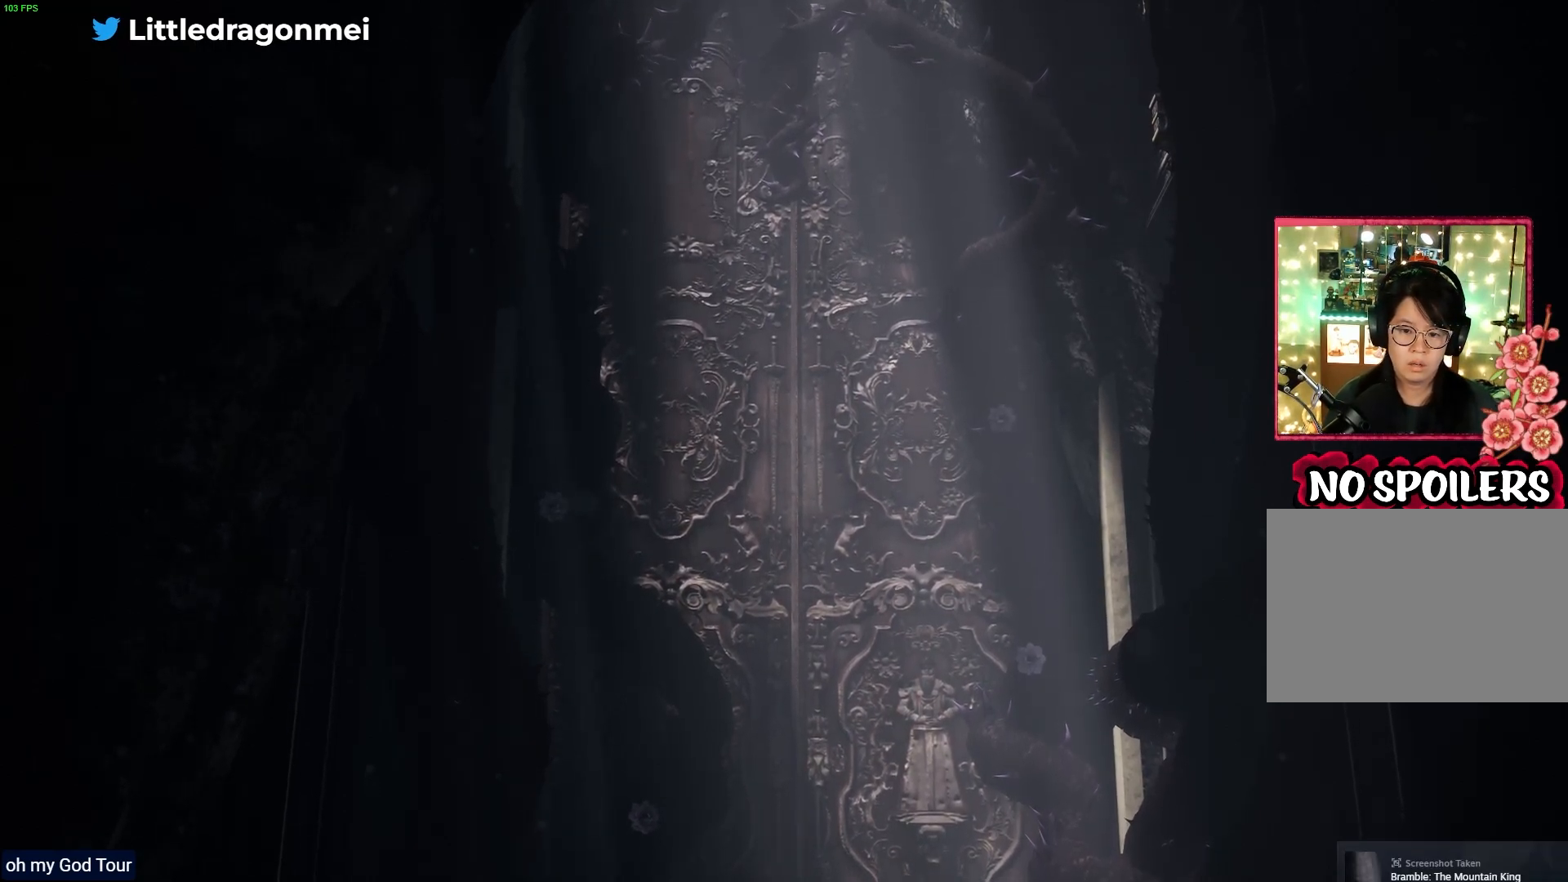
Gameplay with a controller (PlayStation layout); each line is a JSON object with the inputs held at the frame after it (dt_ms = milliseconds from this image to that frame). "events" lists button and stick changes between this image and that frame as [ms after this image, input, new state], when the widget could be followed in between.
{"dt_ms": 500, "buttons": [], "left_stick": "up-left", "right_stick": "up-left", "events": [[217, "left_stick", "right"], [350, "left_stick", "center"], [383, "right_stick", "up-left"], [500, "left_stick", "up-left"]]}
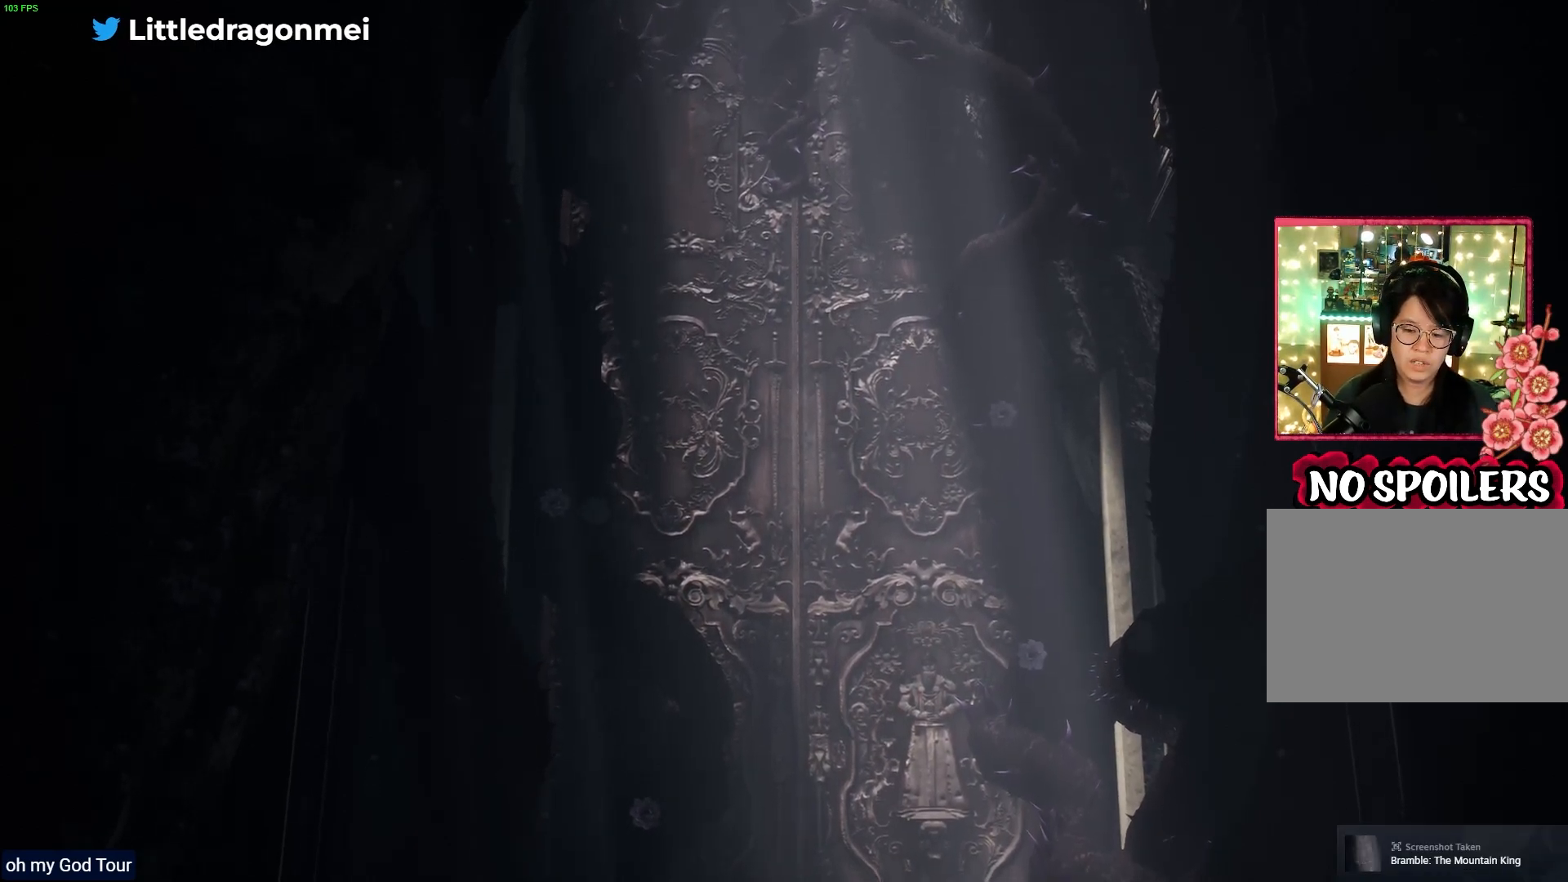
{"dt_ms": 500, "buttons": [], "left_stick": "up-left", "right_stick": "center", "events": [[33, "right_stick", "left"], [233, "right_stick", "center"]]}
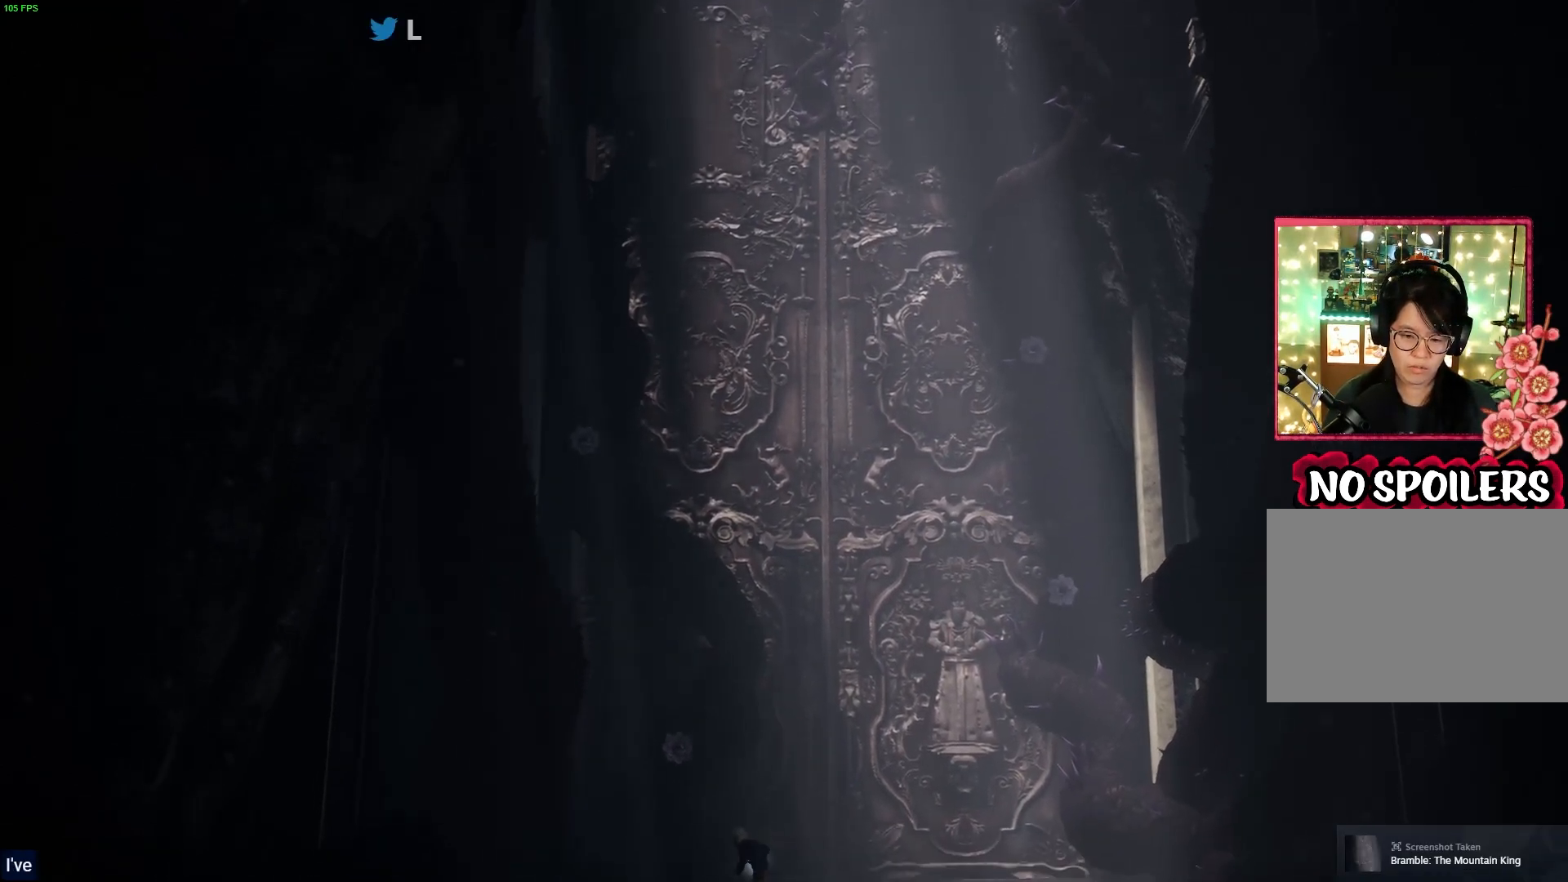
{"dt_ms": 500, "buttons": [], "left_stick": "up-left", "right_stick": "center", "events": []}
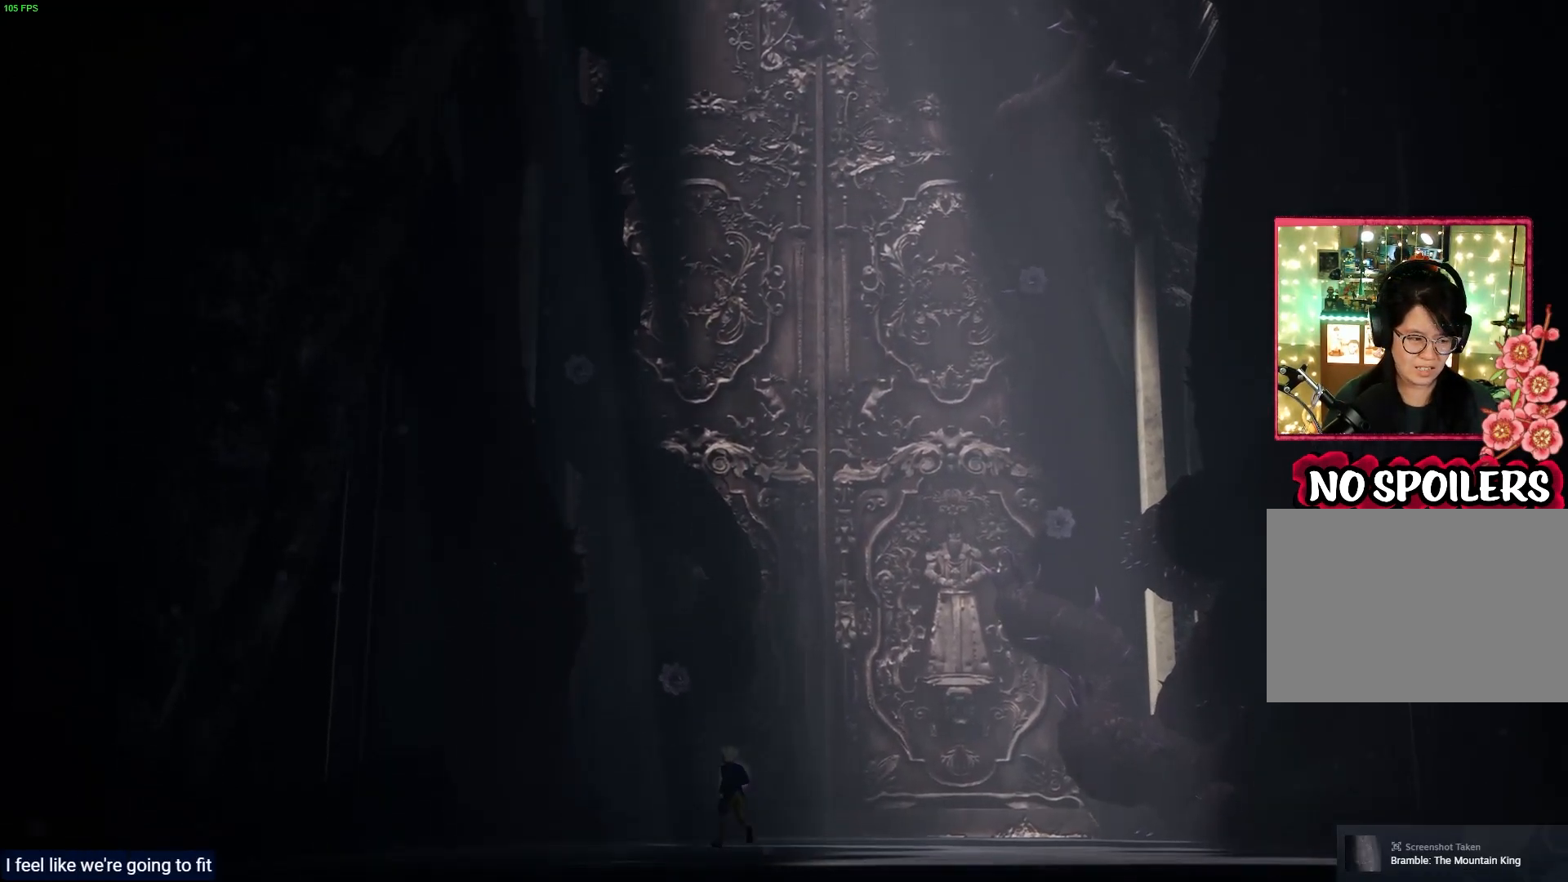
{"dt_ms": 500, "buttons": [], "left_stick": "up-left", "right_stick": "center", "events": []}
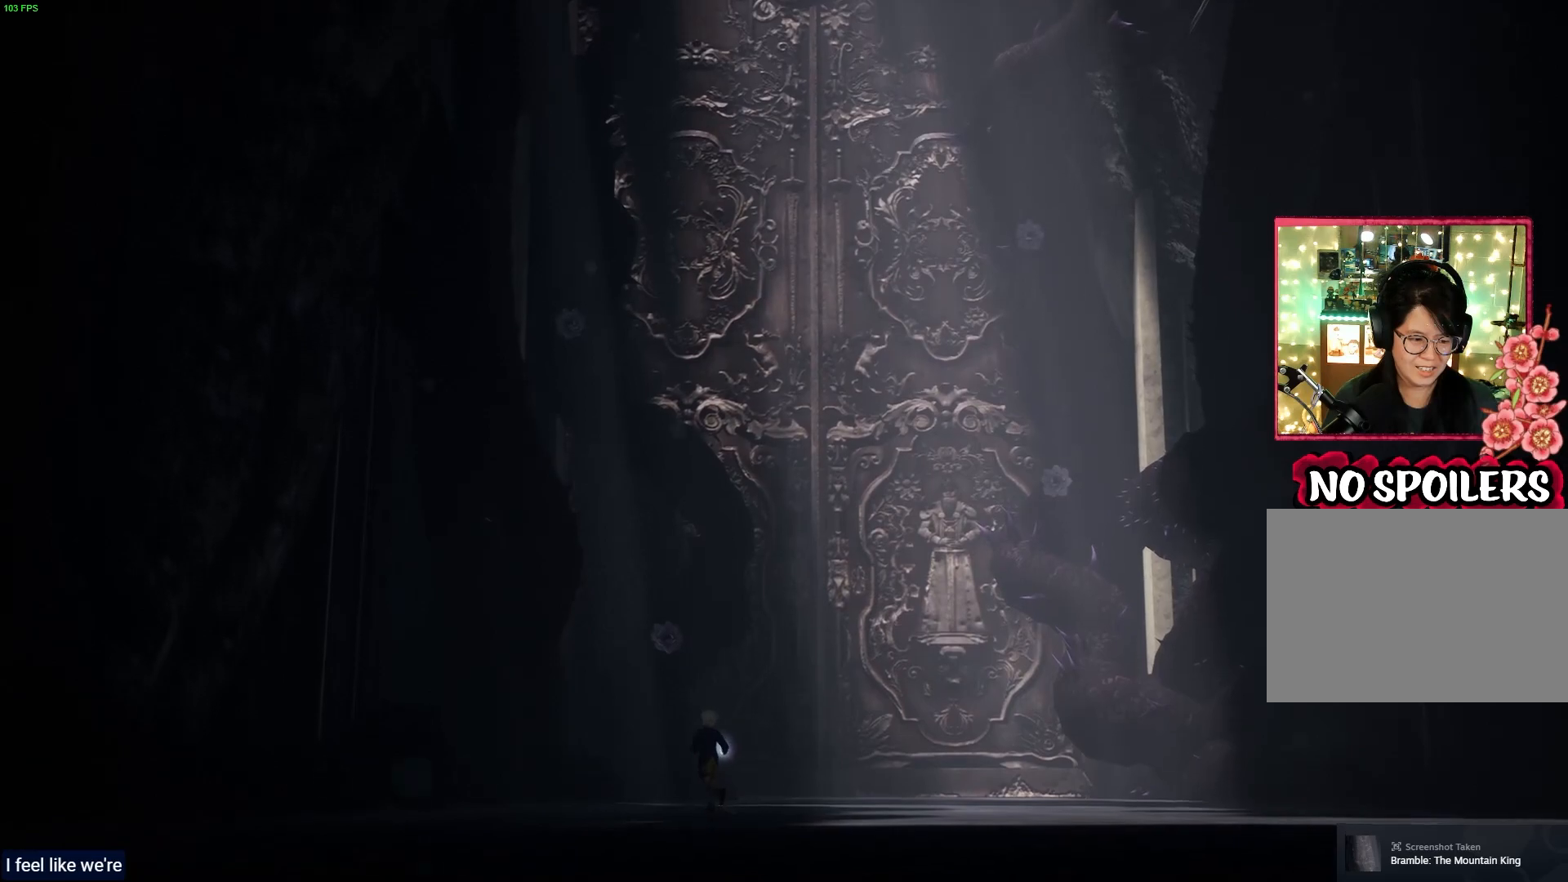
{"dt_ms": 500, "buttons": [], "left_stick": "up-left", "right_stick": "center", "events": []}
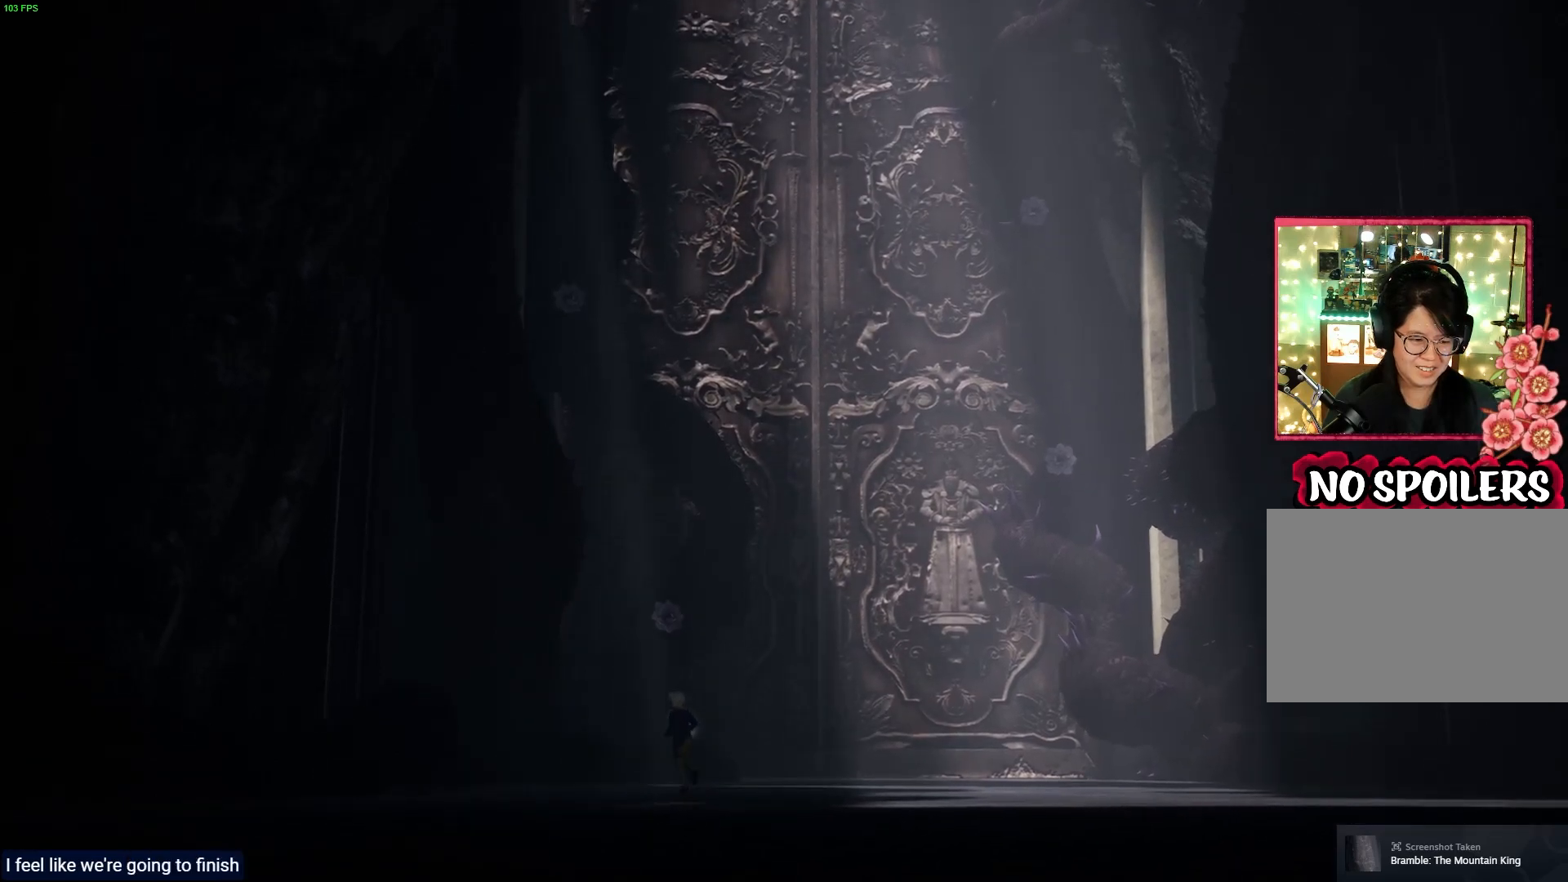
{"dt_ms": 500, "buttons": [], "left_stick": "up", "right_stick": "center", "events": [[217, "left_stick", "up"]]}
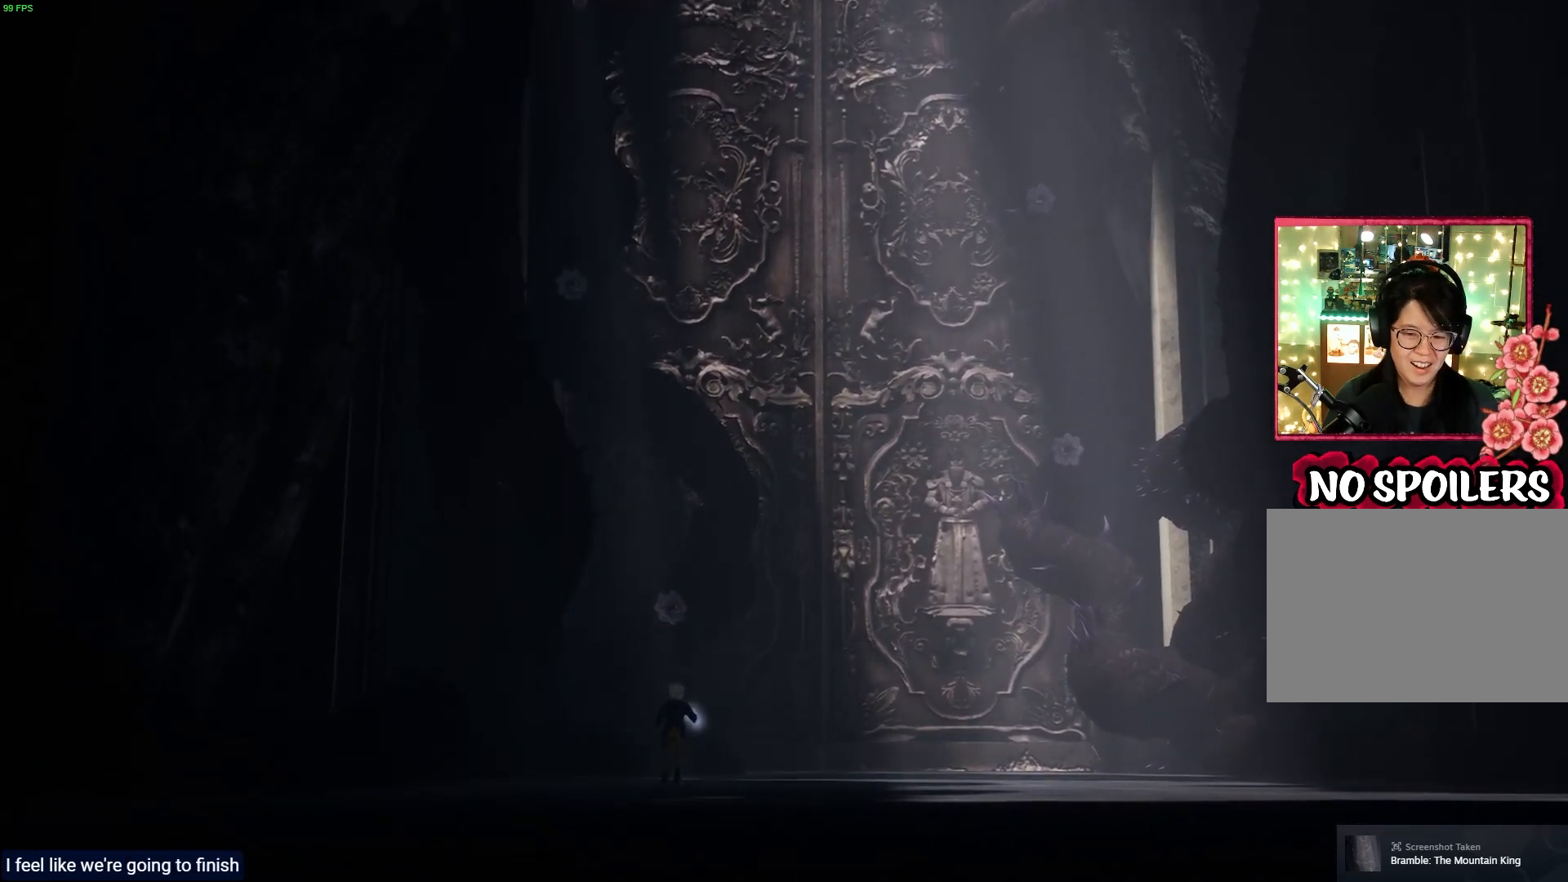
{"dt_ms": 500, "buttons": [], "left_stick": "up", "right_stick": "center", "events": []}
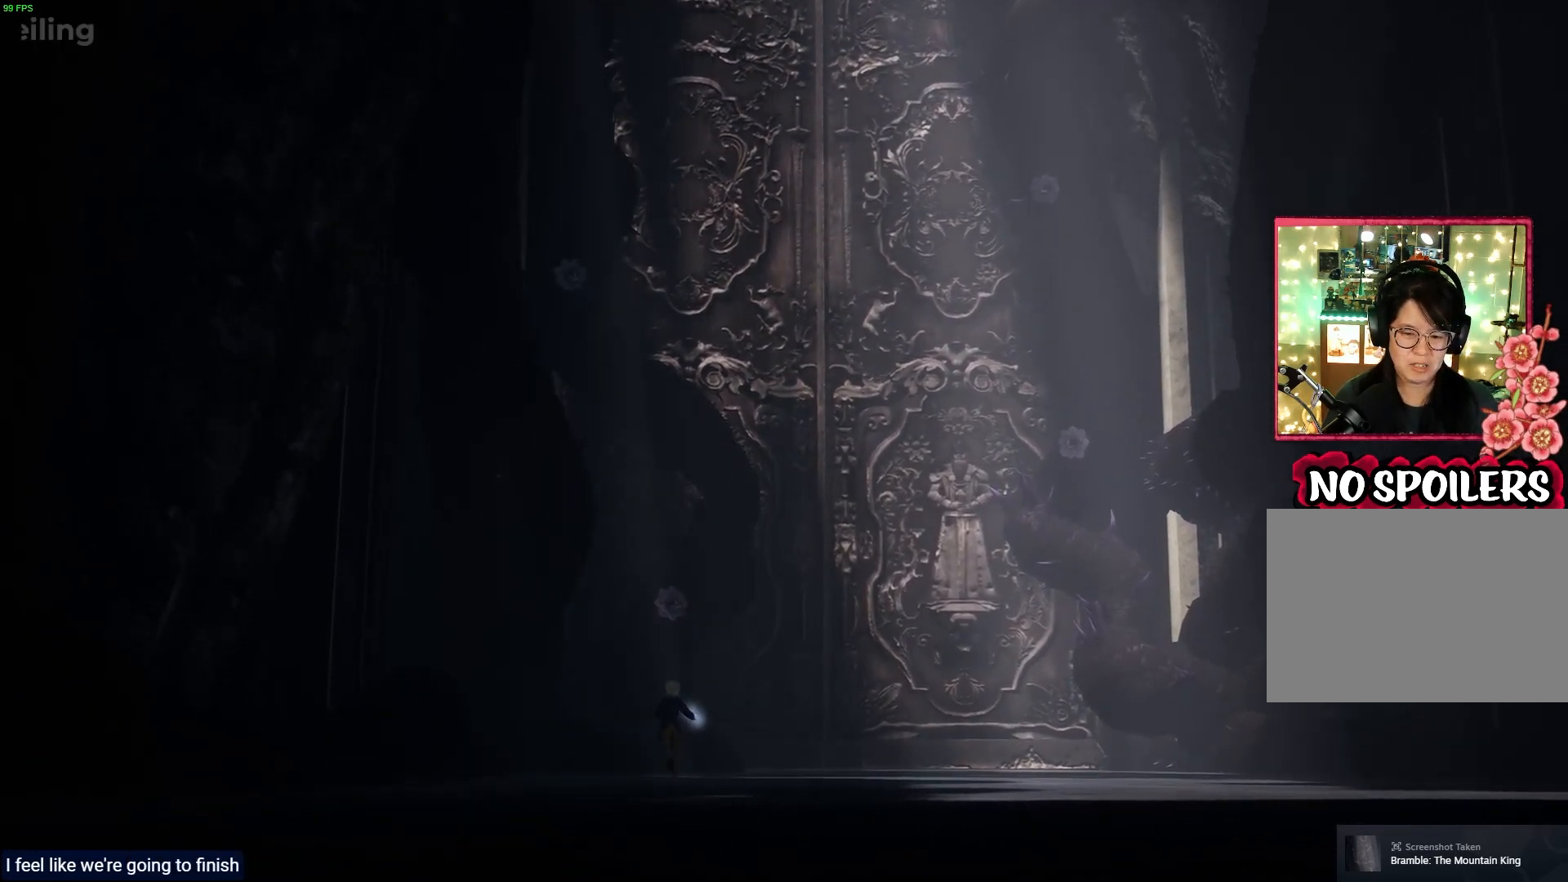
{"dt_ms": 500, "buttons": ["R1"], "left_stick": "up", "right_stick": "center", "events": [[100, "R1", "down"]]}
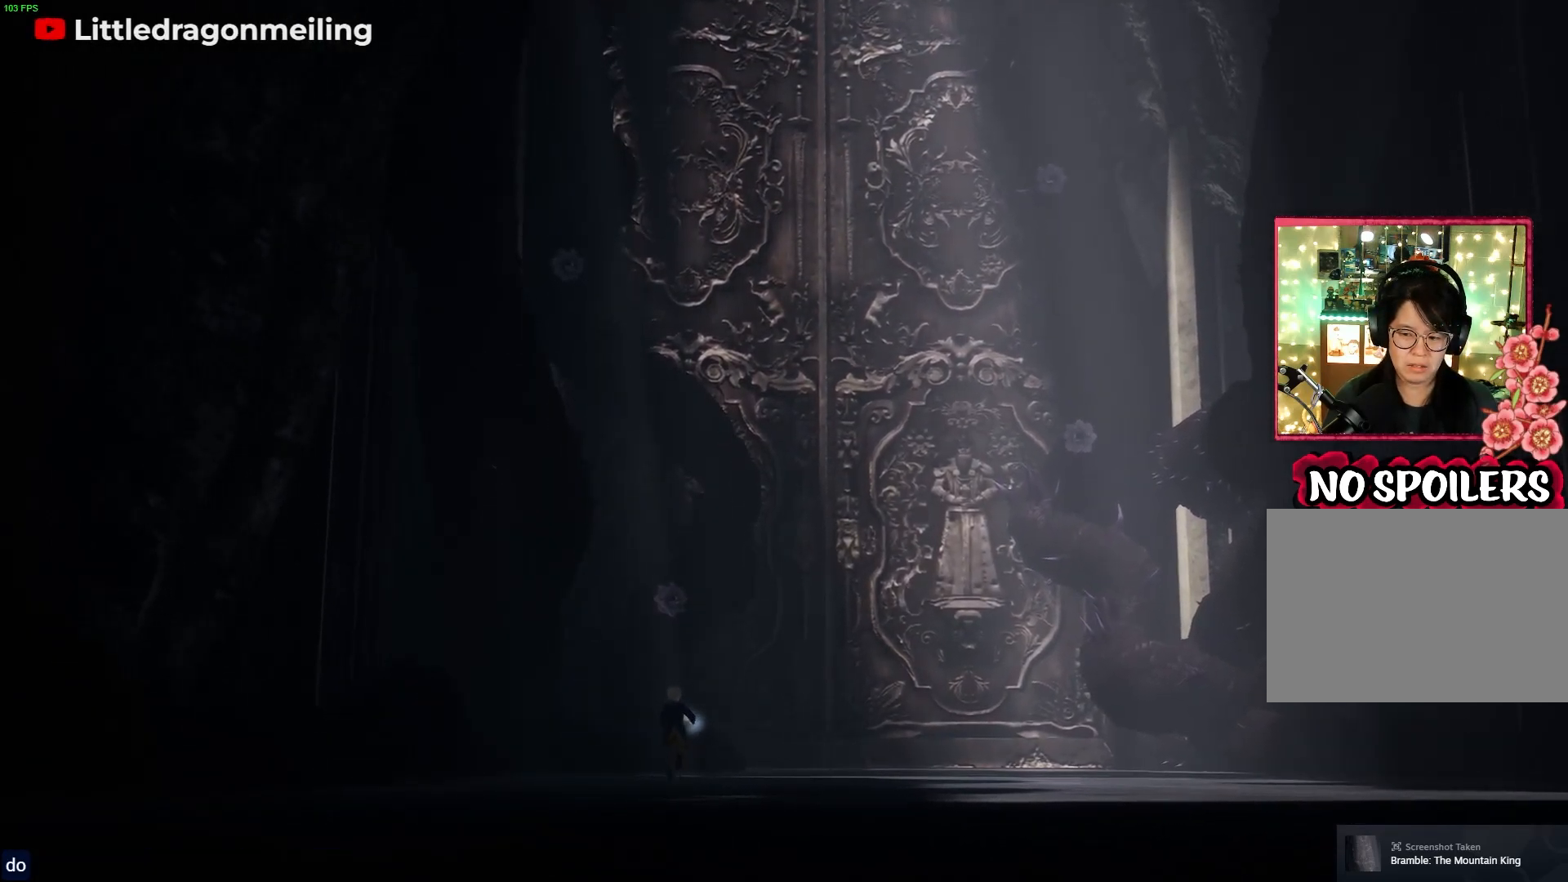
{"dt_ms": 500, "buttons": ["R1"], "left_stick": "up", "right_stick": "center", "events": []}
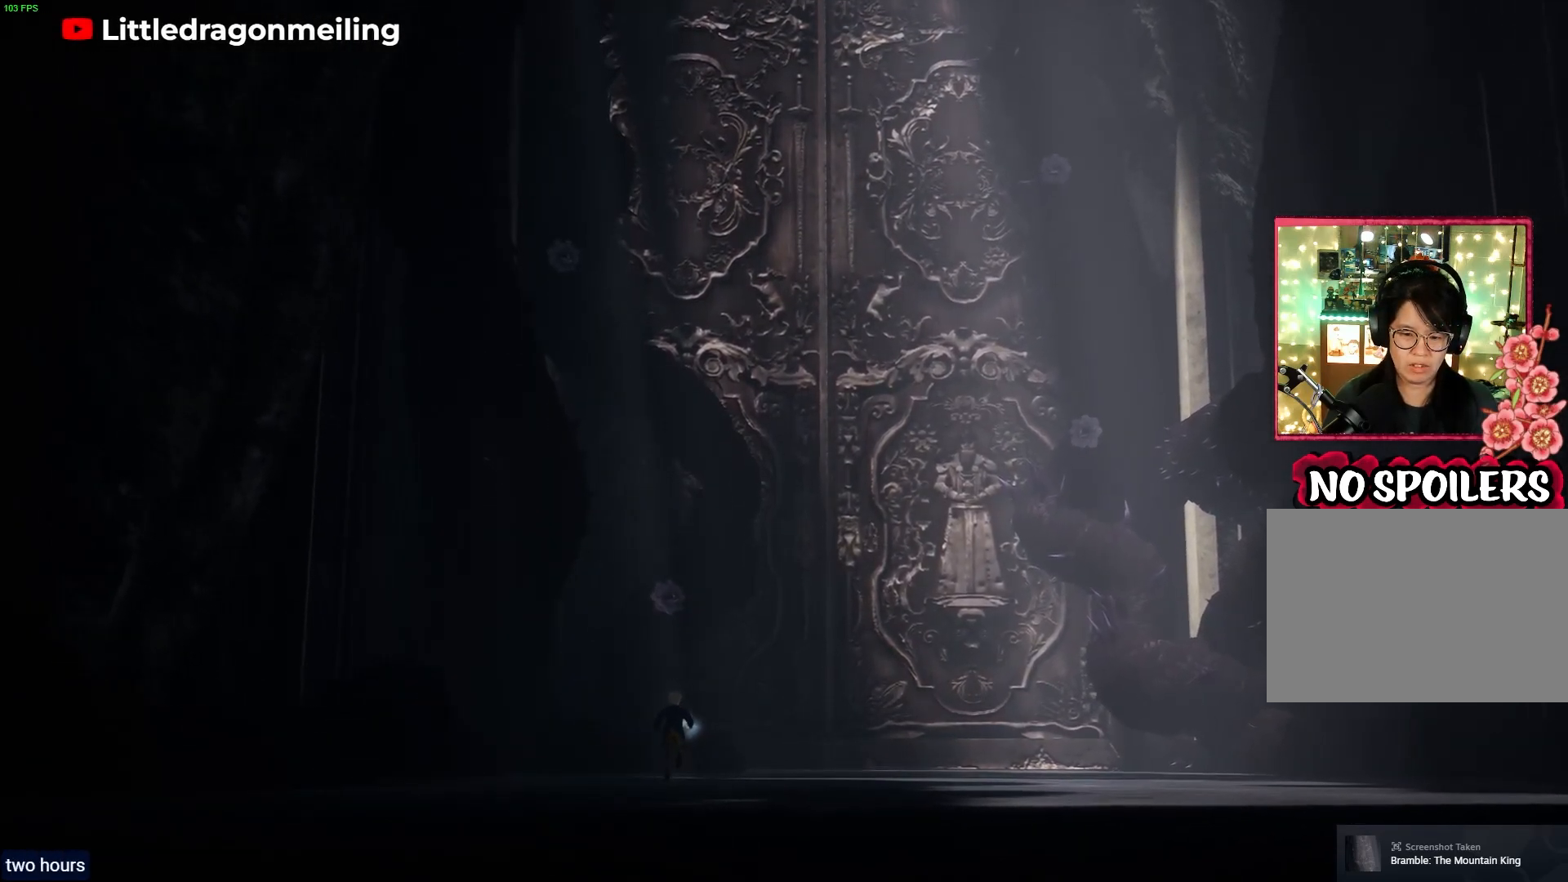
{"dt_ms": 500, "buttons": ["R1"], "left_stick": "up", "right_stick": "center", "events": []}
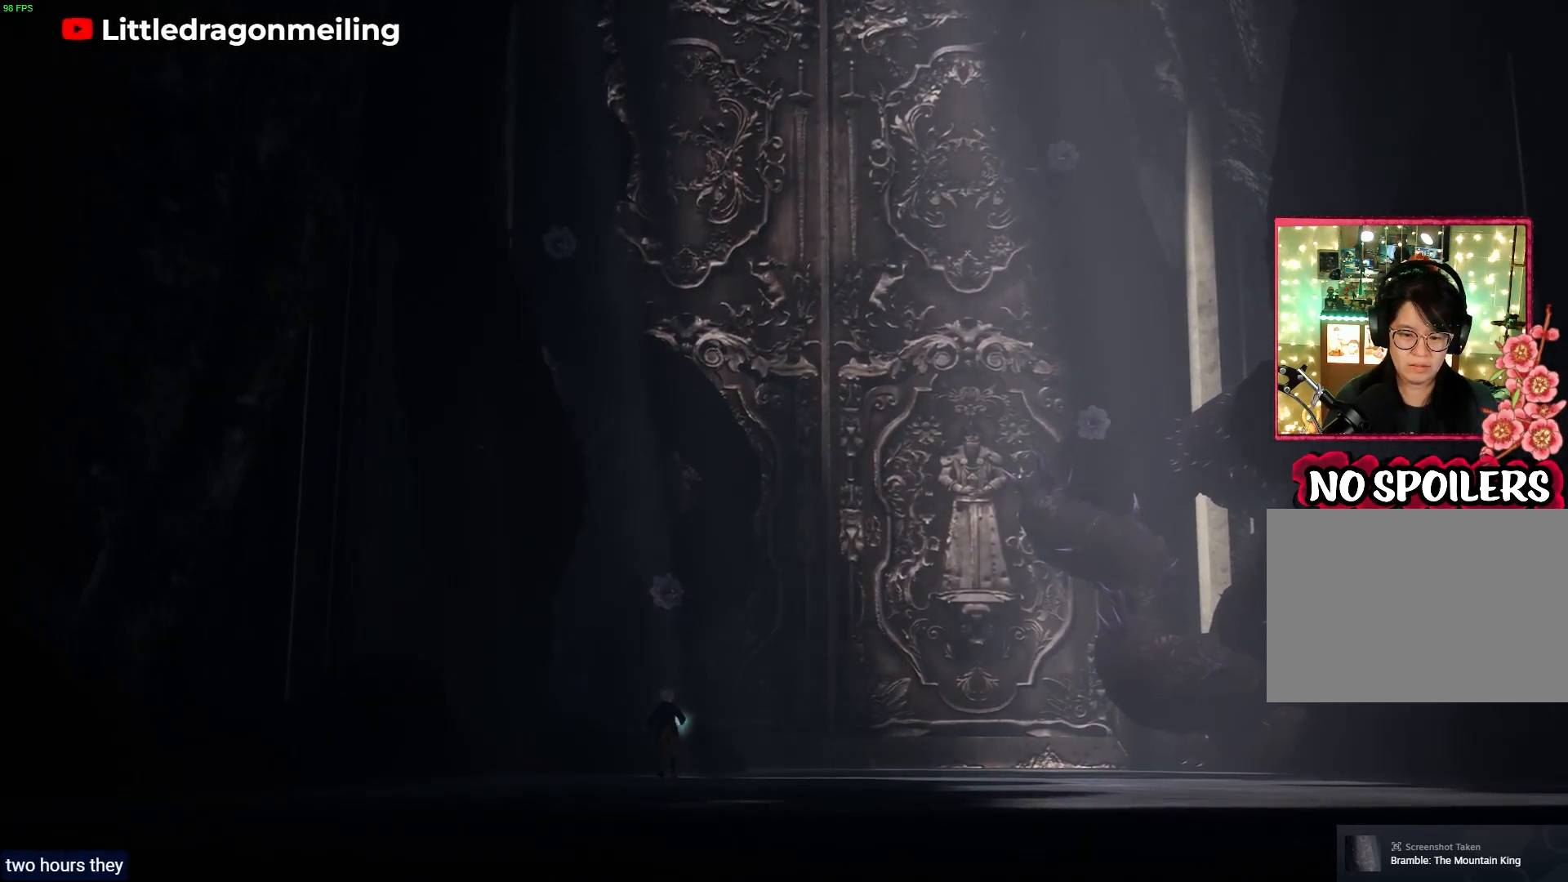
{"dt_ms": 500, "buttons": ["R1"], "left_stick": "up", "right_stick": "center", "events": []}
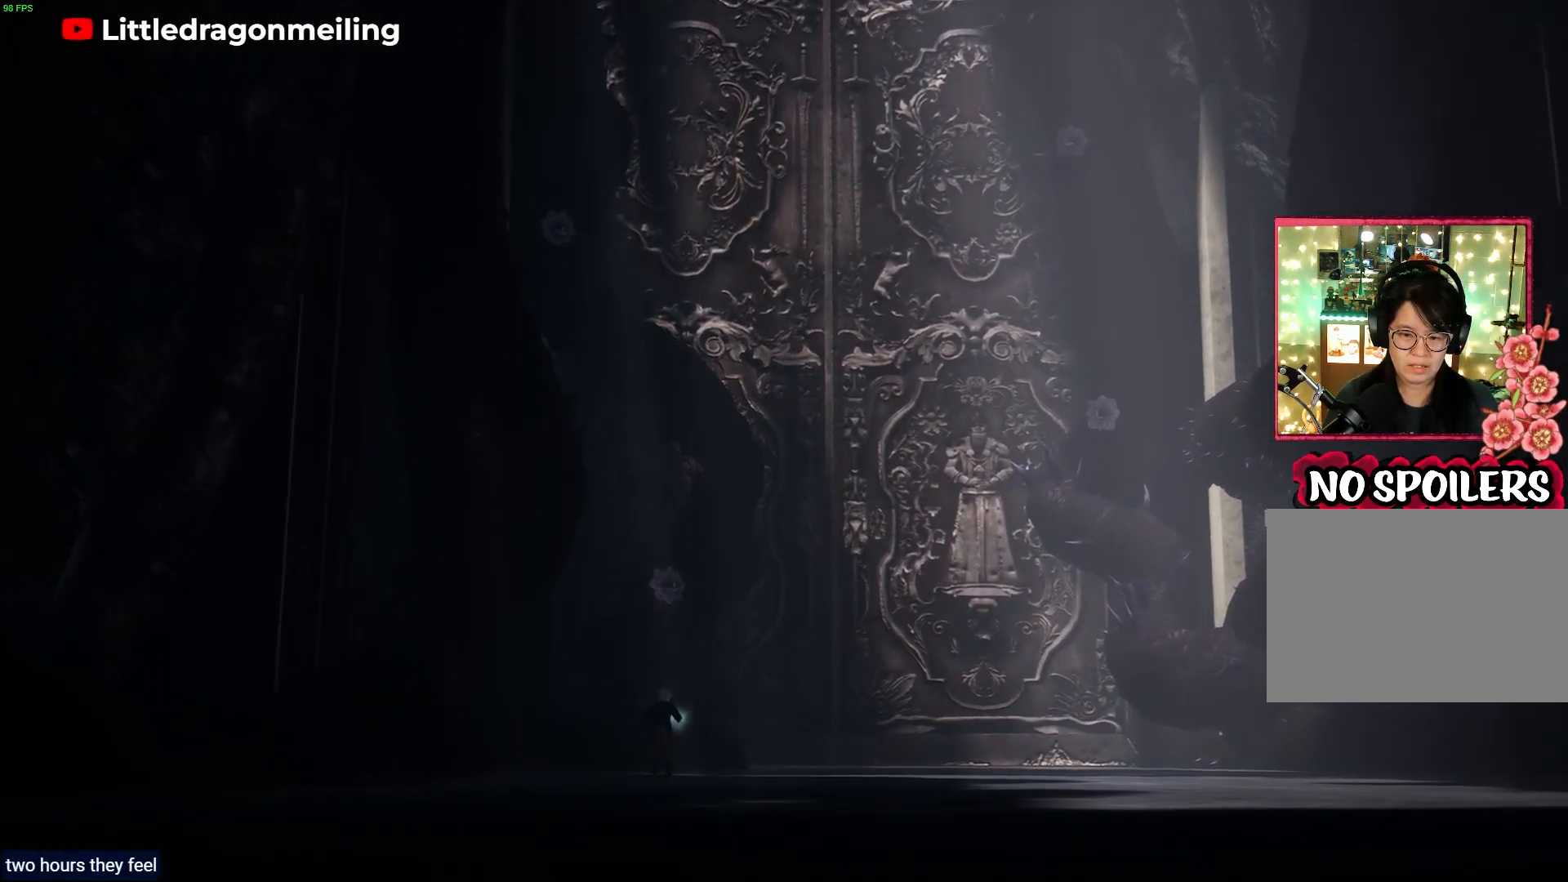
{"dt_ms": 500, "buttons": ["R1"], "left_stick": "up", "right_stick": "center", "events": []}
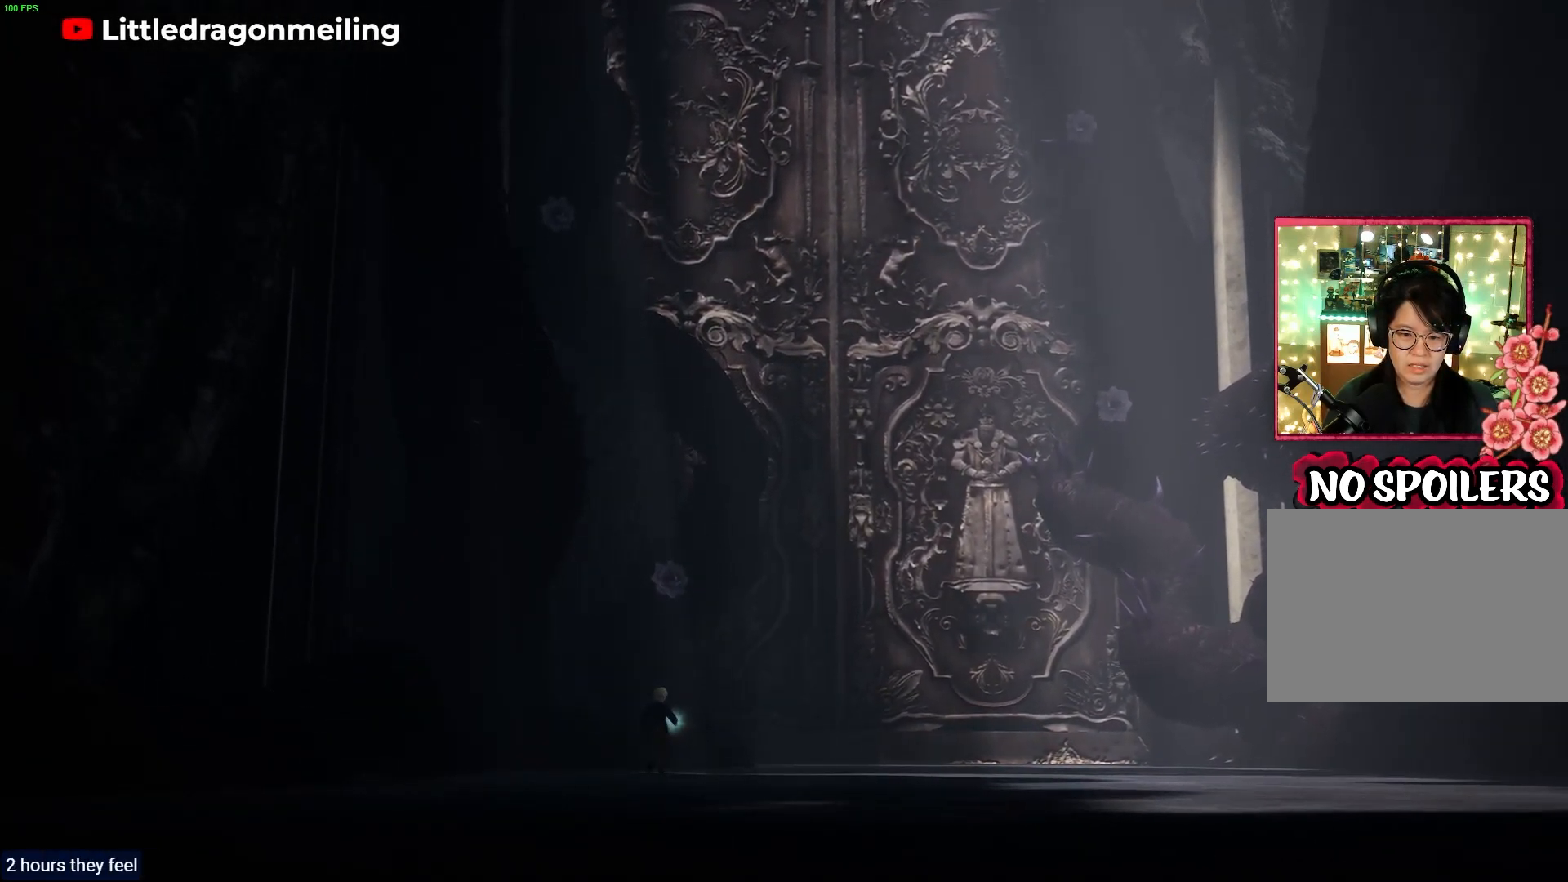
{"dt_ms": 500, "buttons": ["R1"], "left_stick": "up", "right_stick": "center", "events": []}
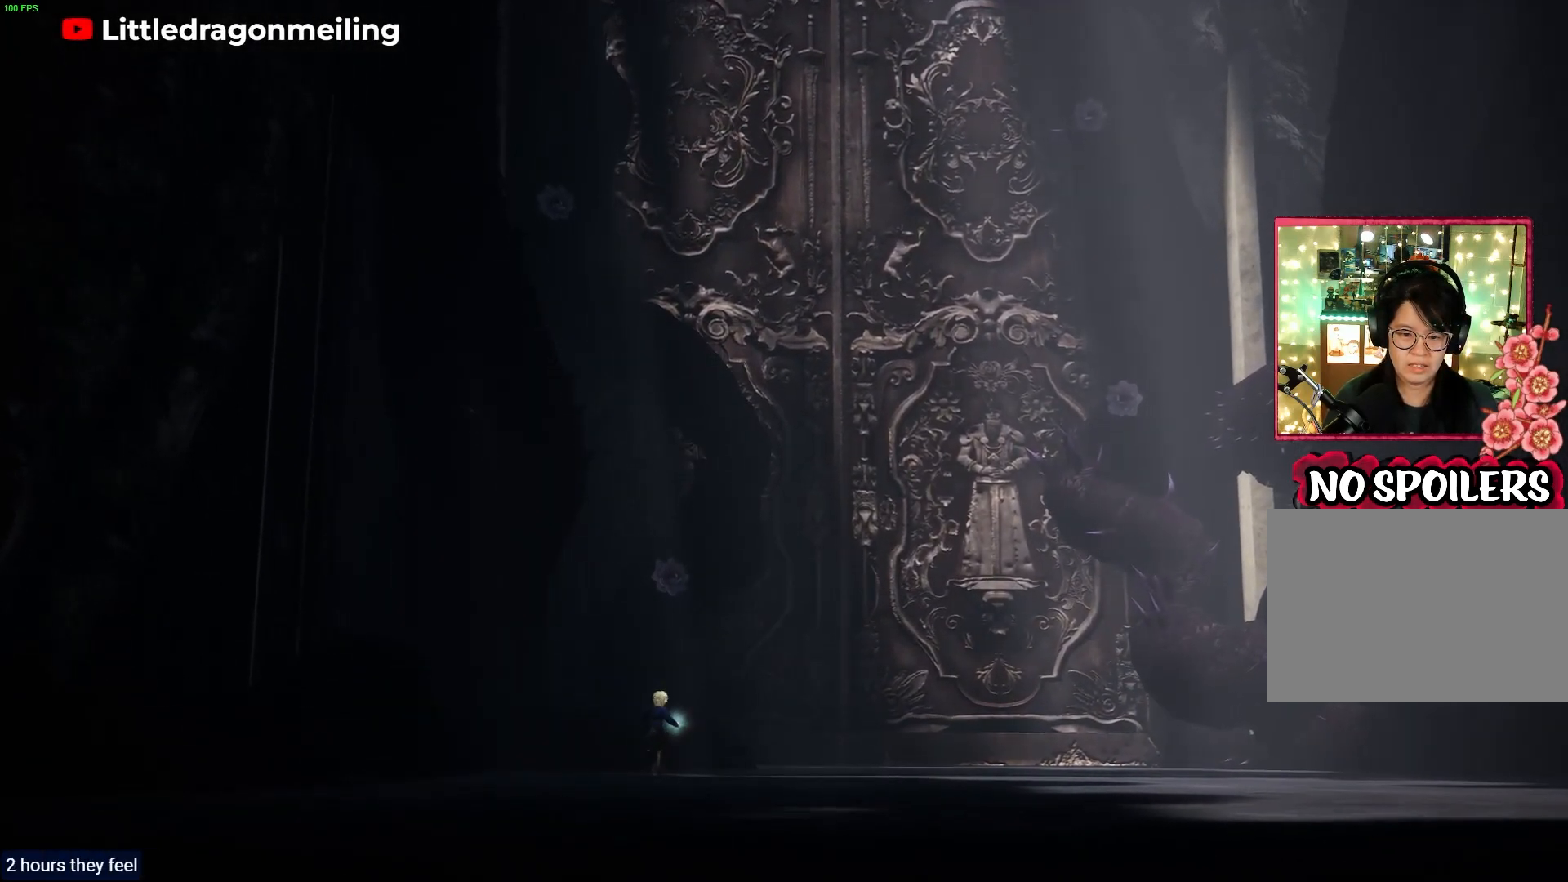
{"dt_ms": 500, "buttons": ["R1"], "left_stick": "up", "right_stick": "center", "events": []}
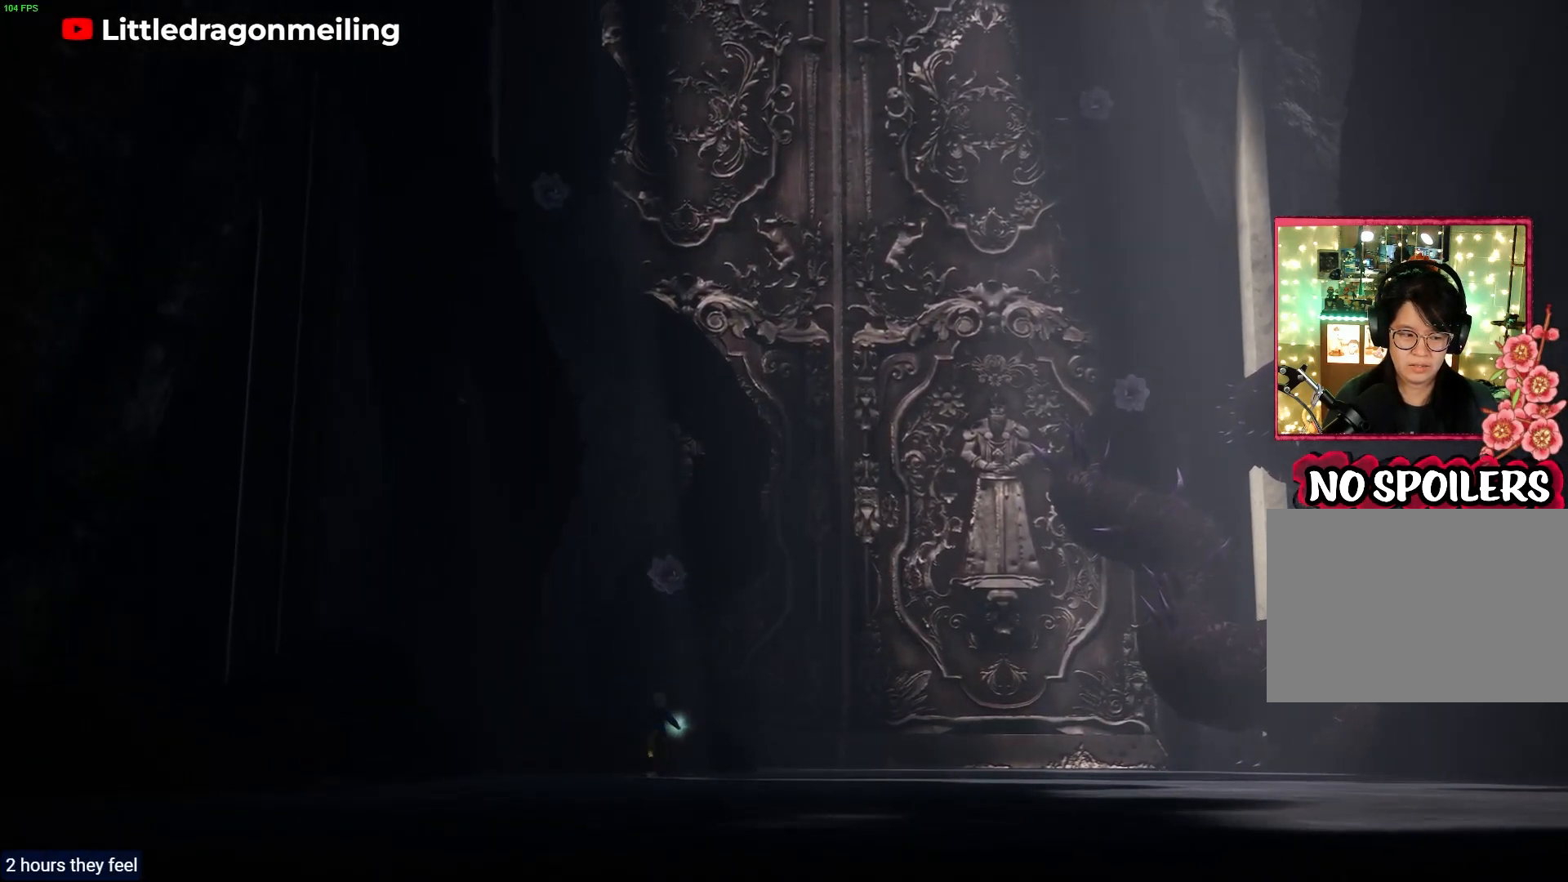
{"dt_ms": 1000, "buttons": [], "left_stick": "up", "right_stick": "center"}
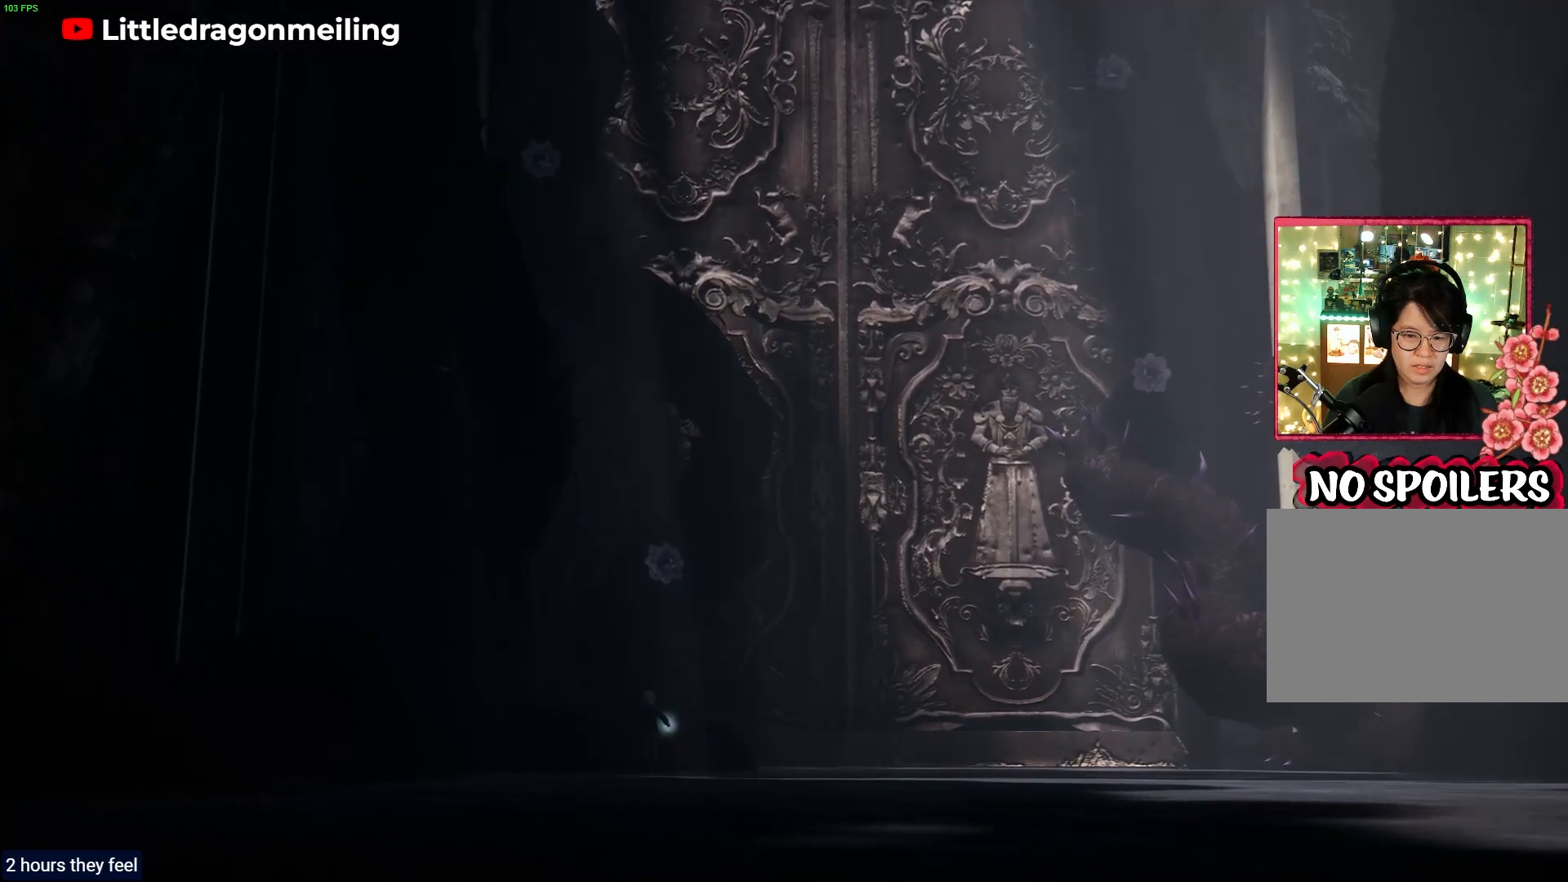
{"dt_ms": 500, "buttons": [], "left_stick": "up", "right_stick": "center", "events": []}
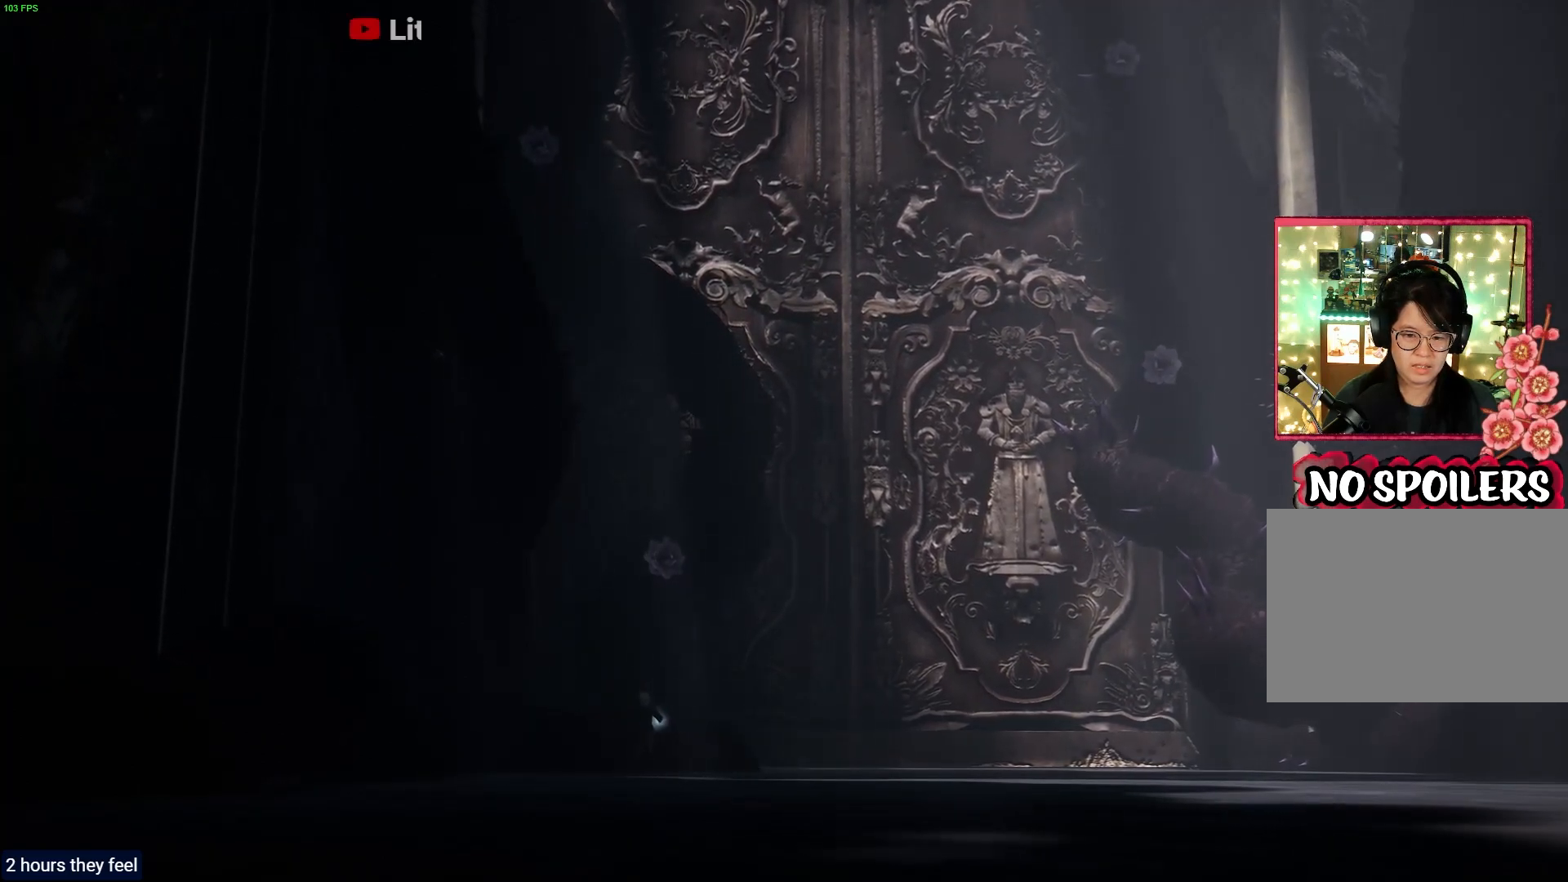
{"dt_ms": 500, "buttons": [], "left_stick": "up", "right_stick": "center", "events": []}
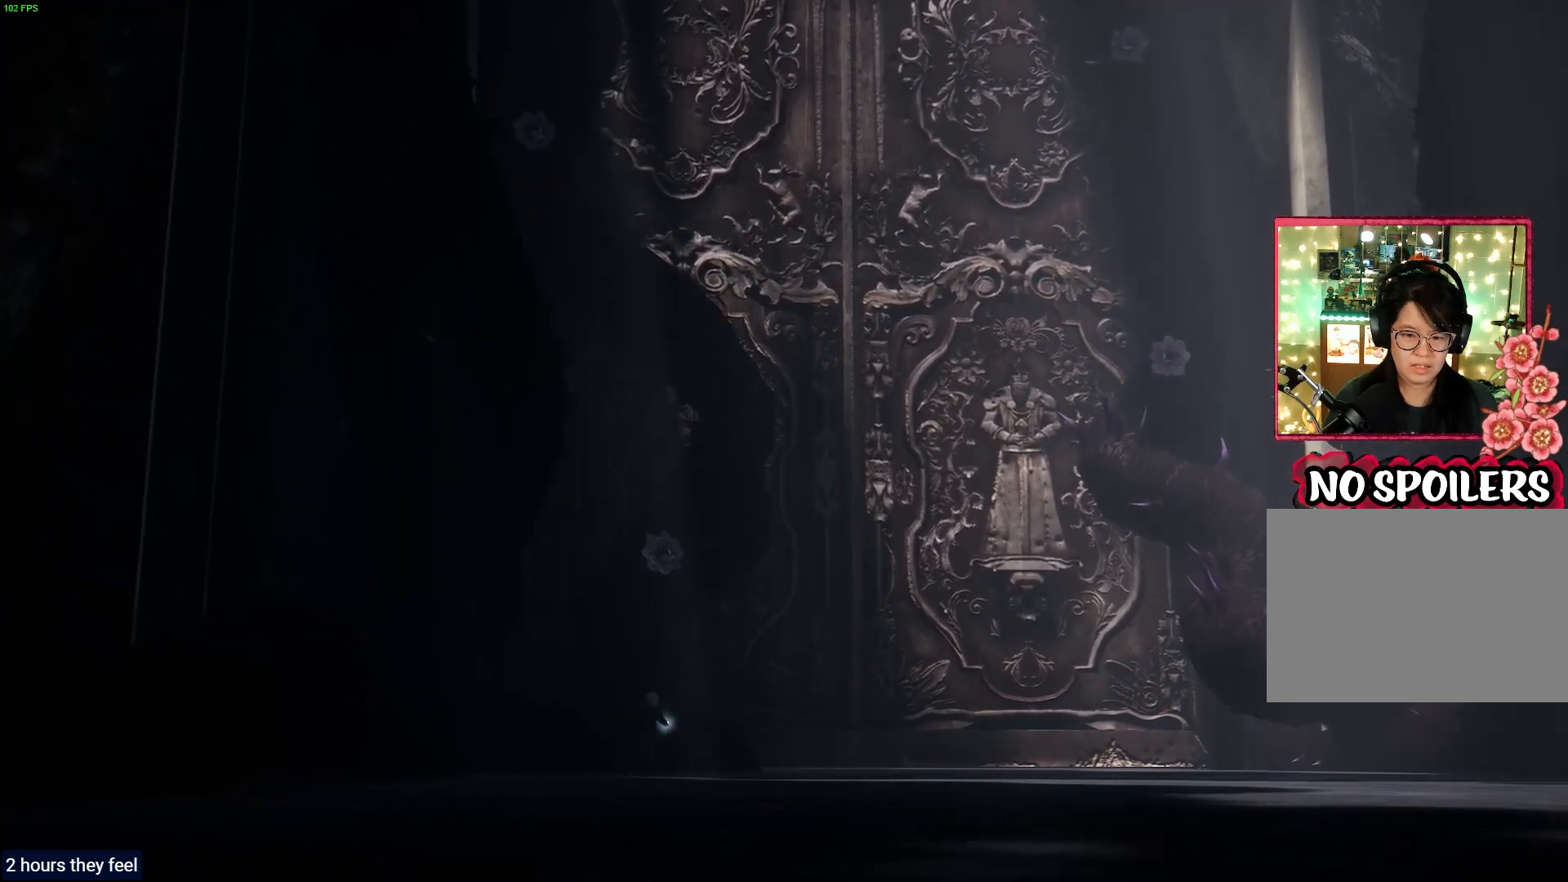
{"dt_ms": 500, "buttons": [], "left_stick": "up", "right_stick": "center", "events": []}
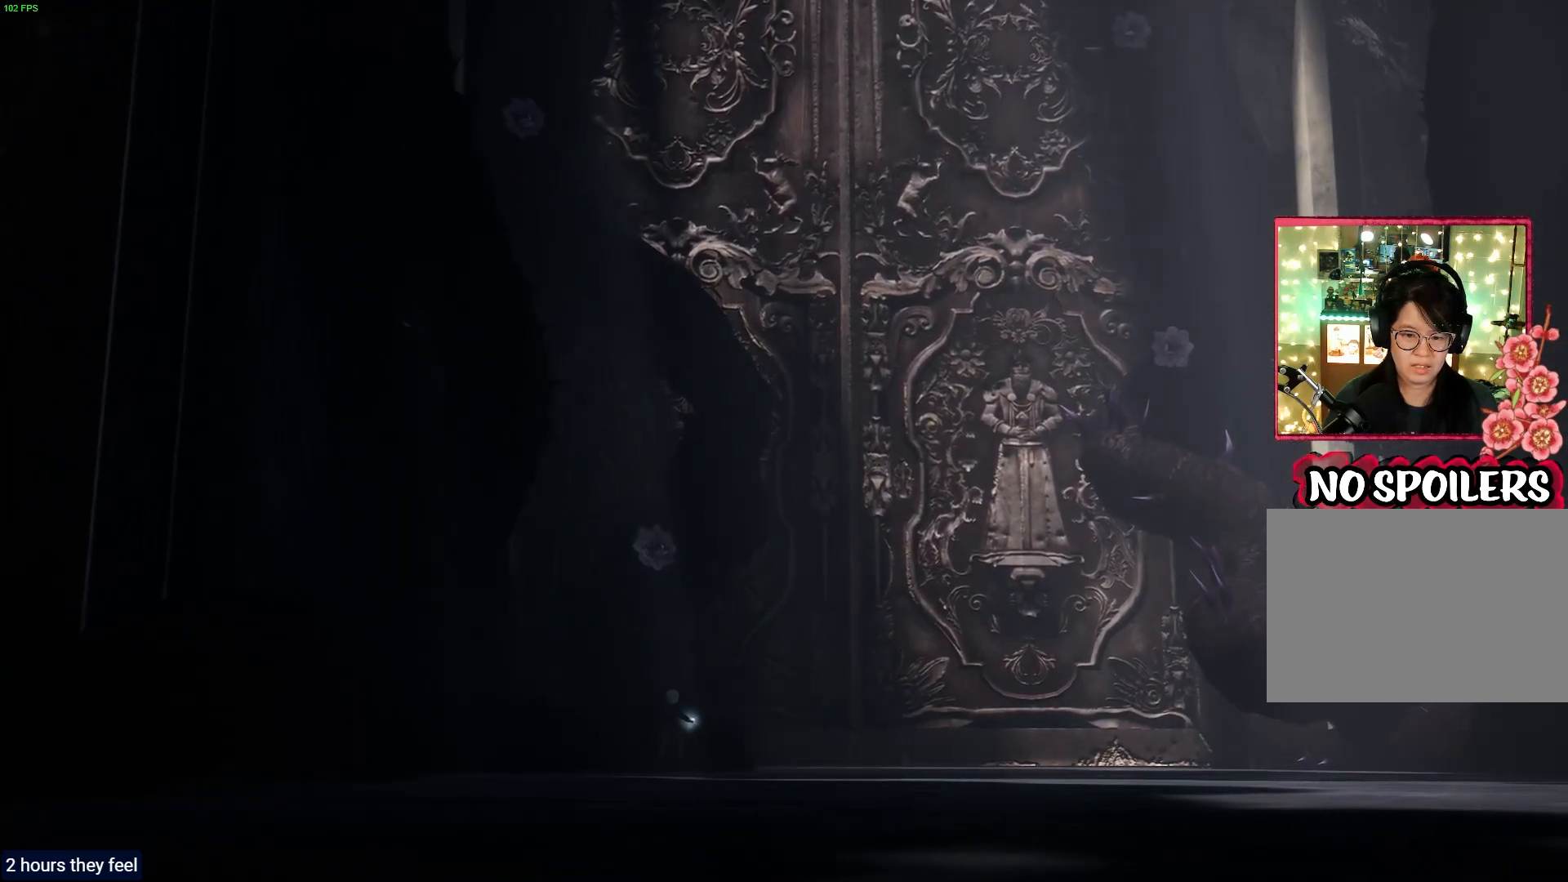
{"dt_ms": 500, "buttons": ["L2"], "left_stick": "center", "right_stick": "center", "events": [[33, "L2", "down"], [167, "left_stick", "center"]]}
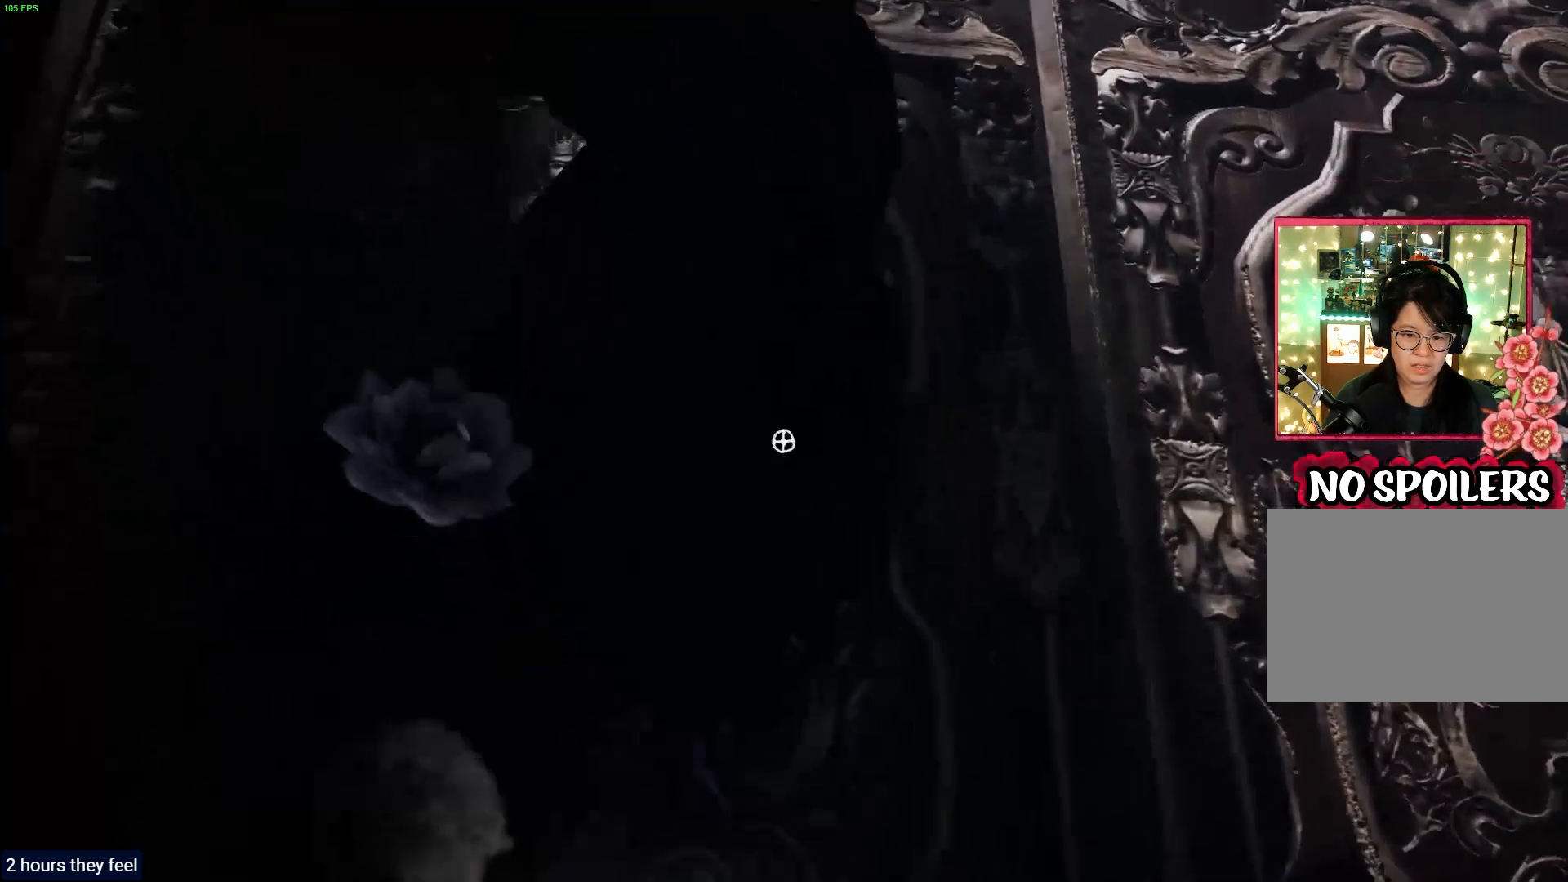
{"dt_ms": 500, "buttons": ["L2"], "left_stick": "left", "right_stick": "left", "events": [[433, "right_stick", "left"], [450, "left_stick", "left"]]}
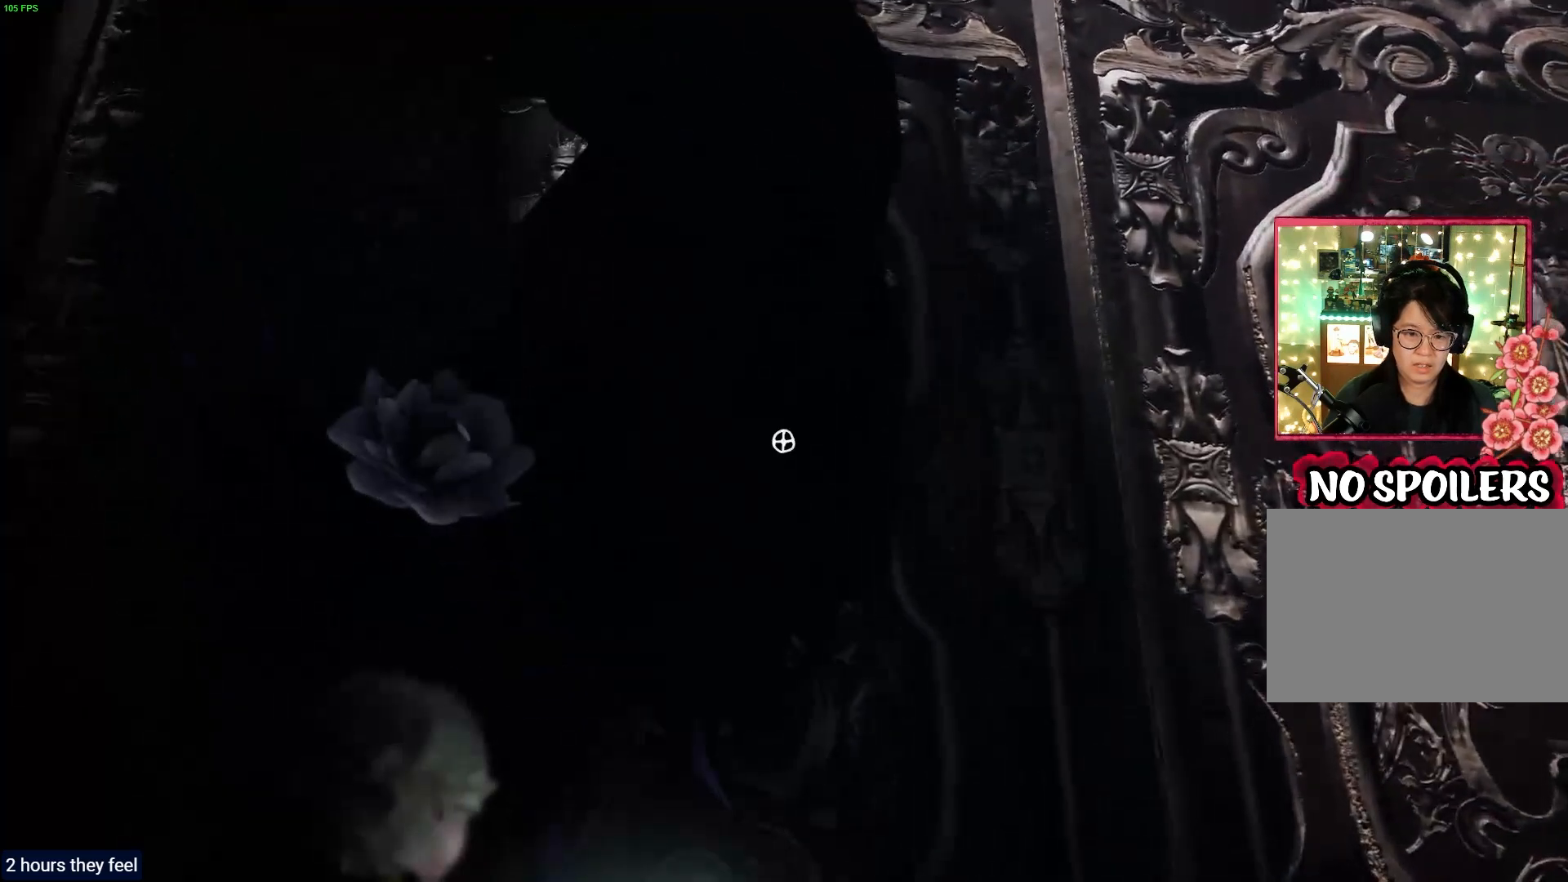
{"dt_ms": 500, "buttons": ["L2"], "left_stick": "left", "right_stick": "left", "events": []}
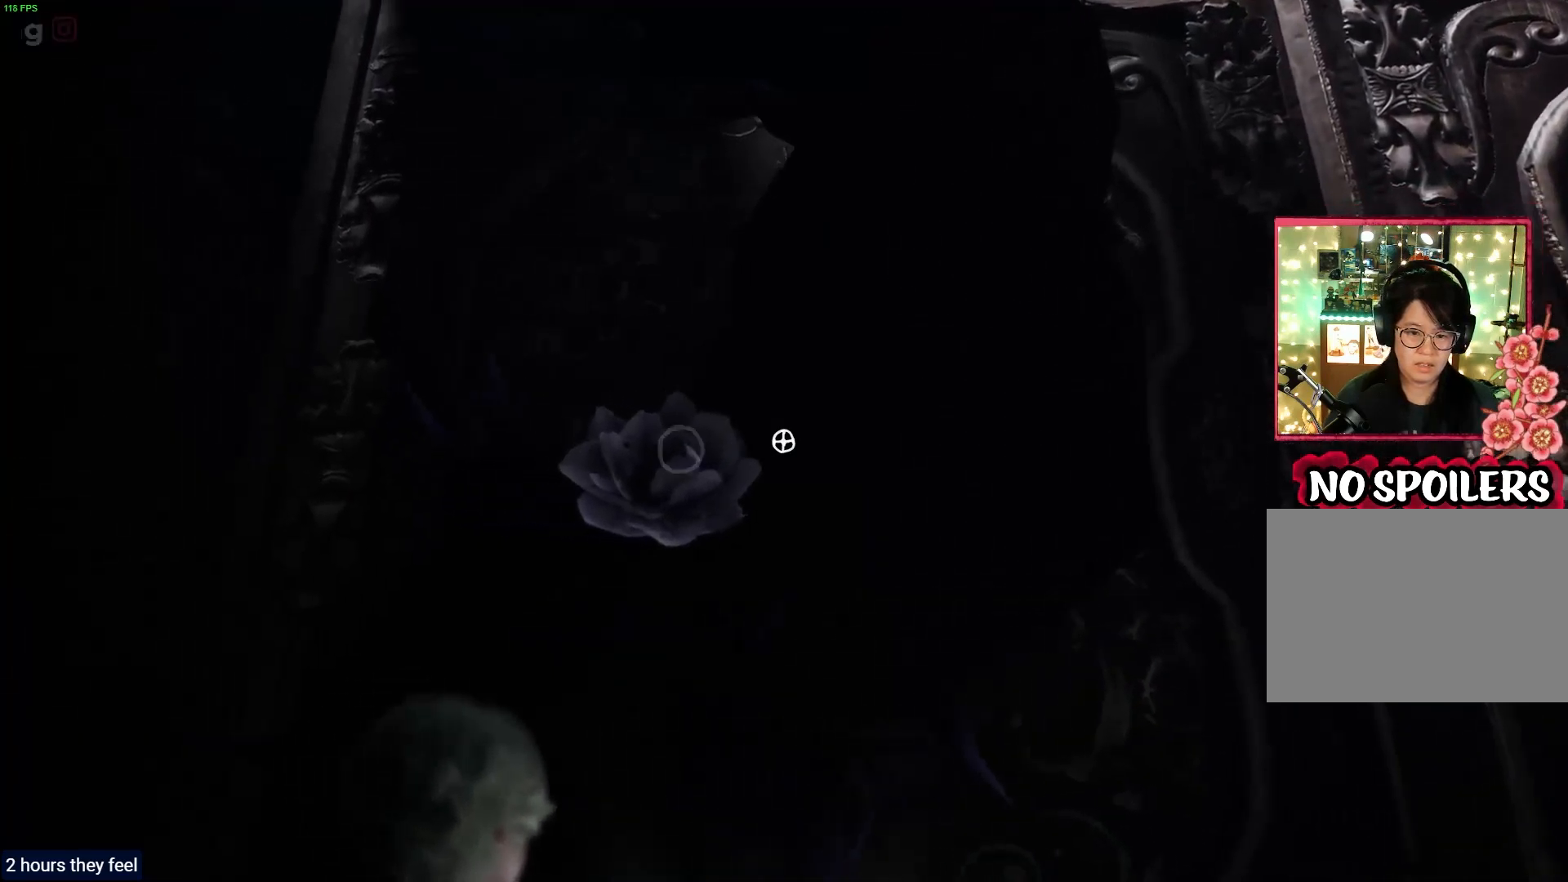
{"dt_ms": 500, "buttons": ["L2", "R2"], "left_stick": "center", "right_stick": "center", "events": [[167, "right_stick", "center"], [267, "left_stick", "center"], [350, "R2", "down"]]}
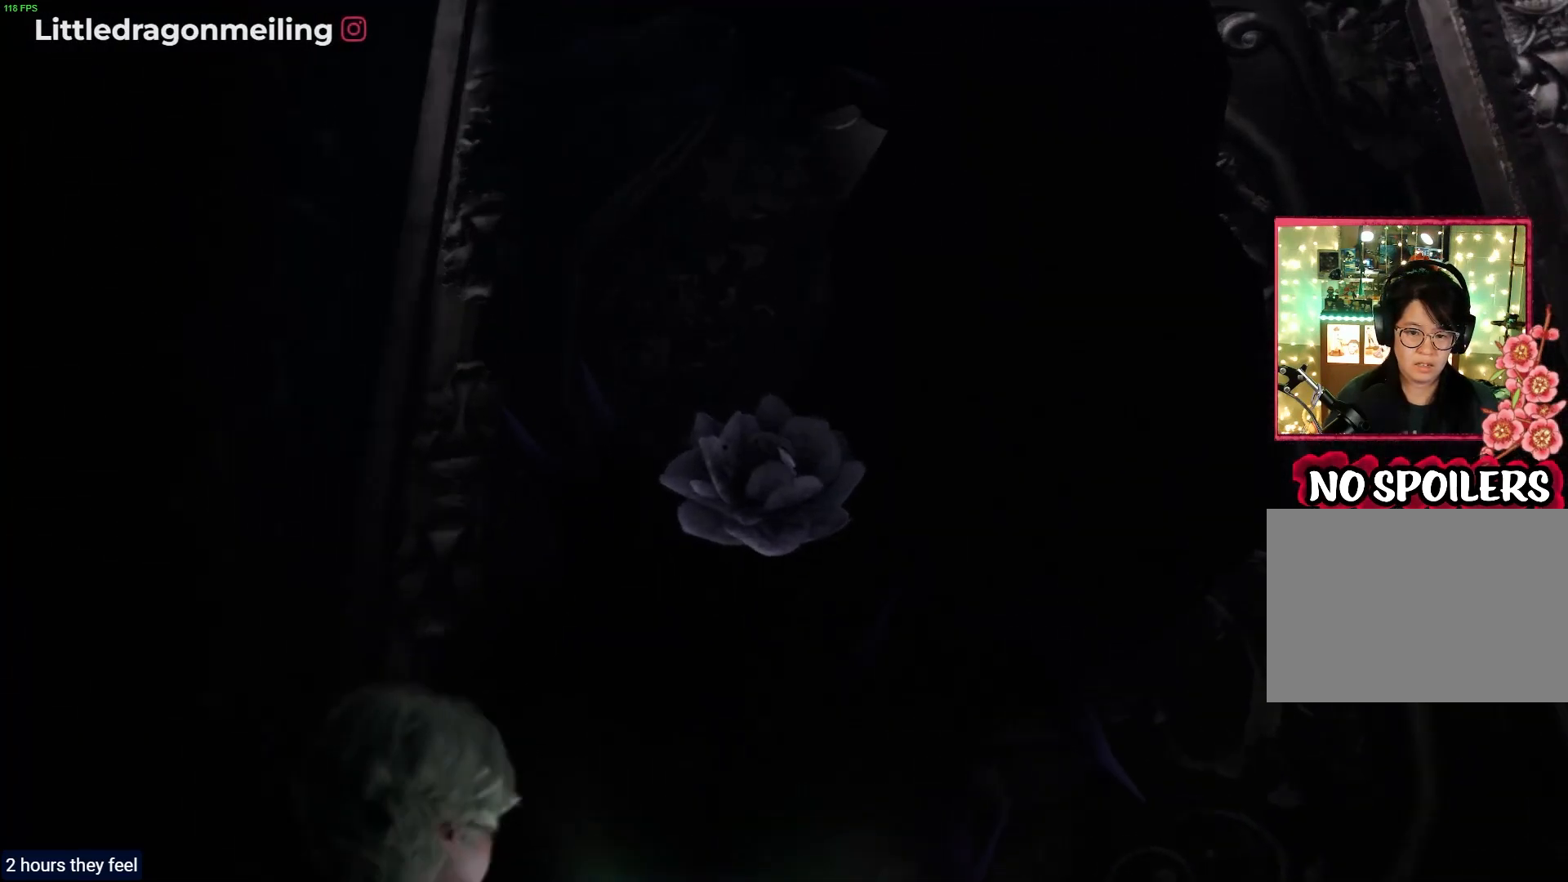
{"dt_ms": 500, "buttons": ["L2", "R2"], "left_stick": "center", "right_stick": "center", "events": []}
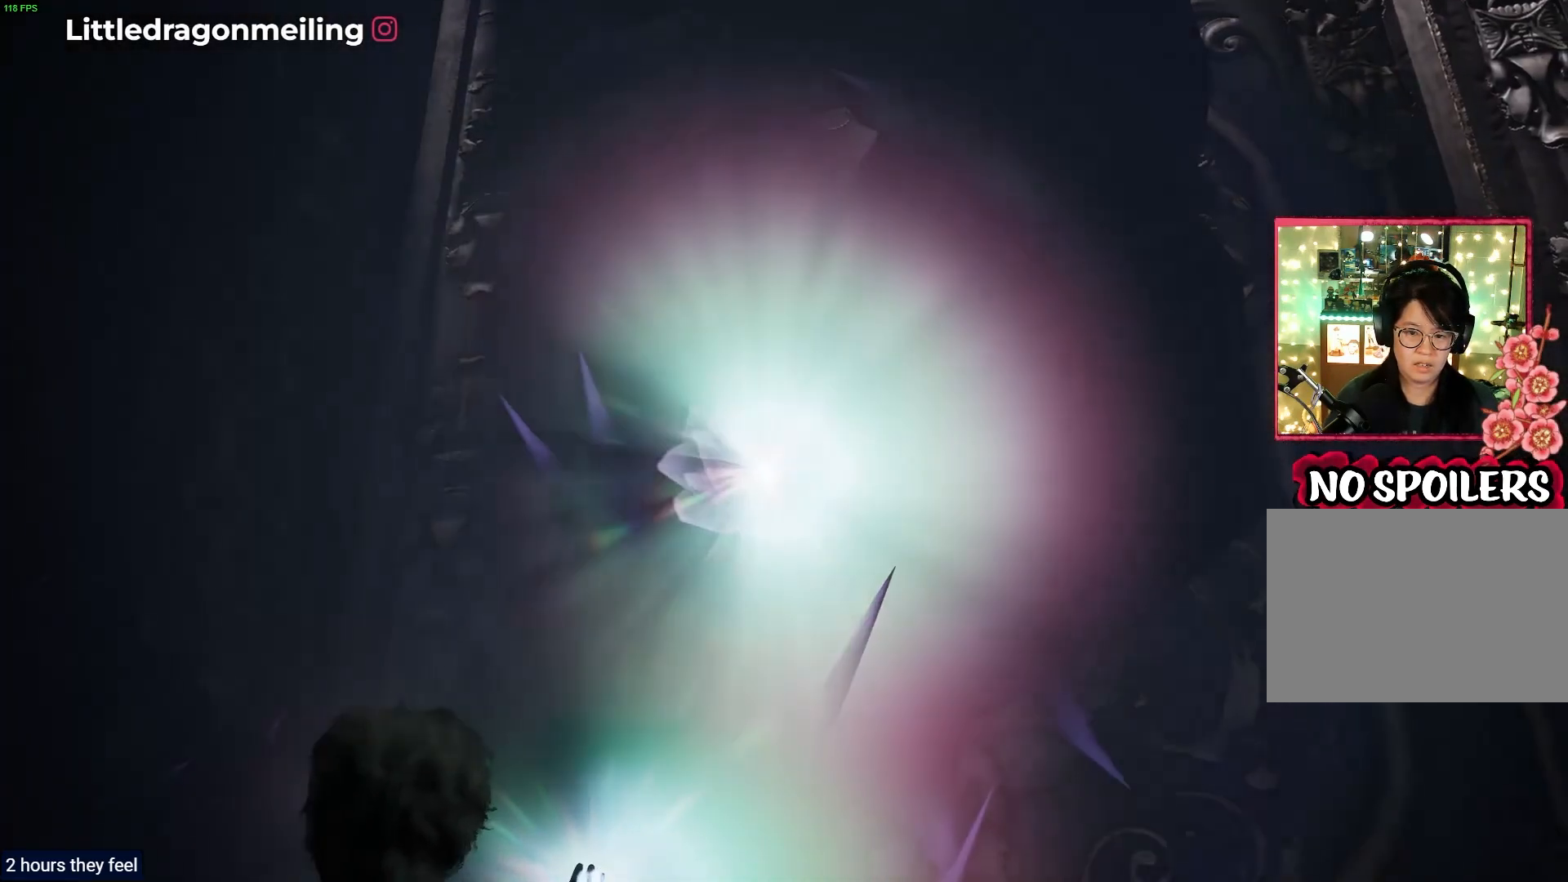
{"dt_ms": 500, "buttons": ["L2", "R2"], "left_stick": "center", "right_stick": "center", "events": []}
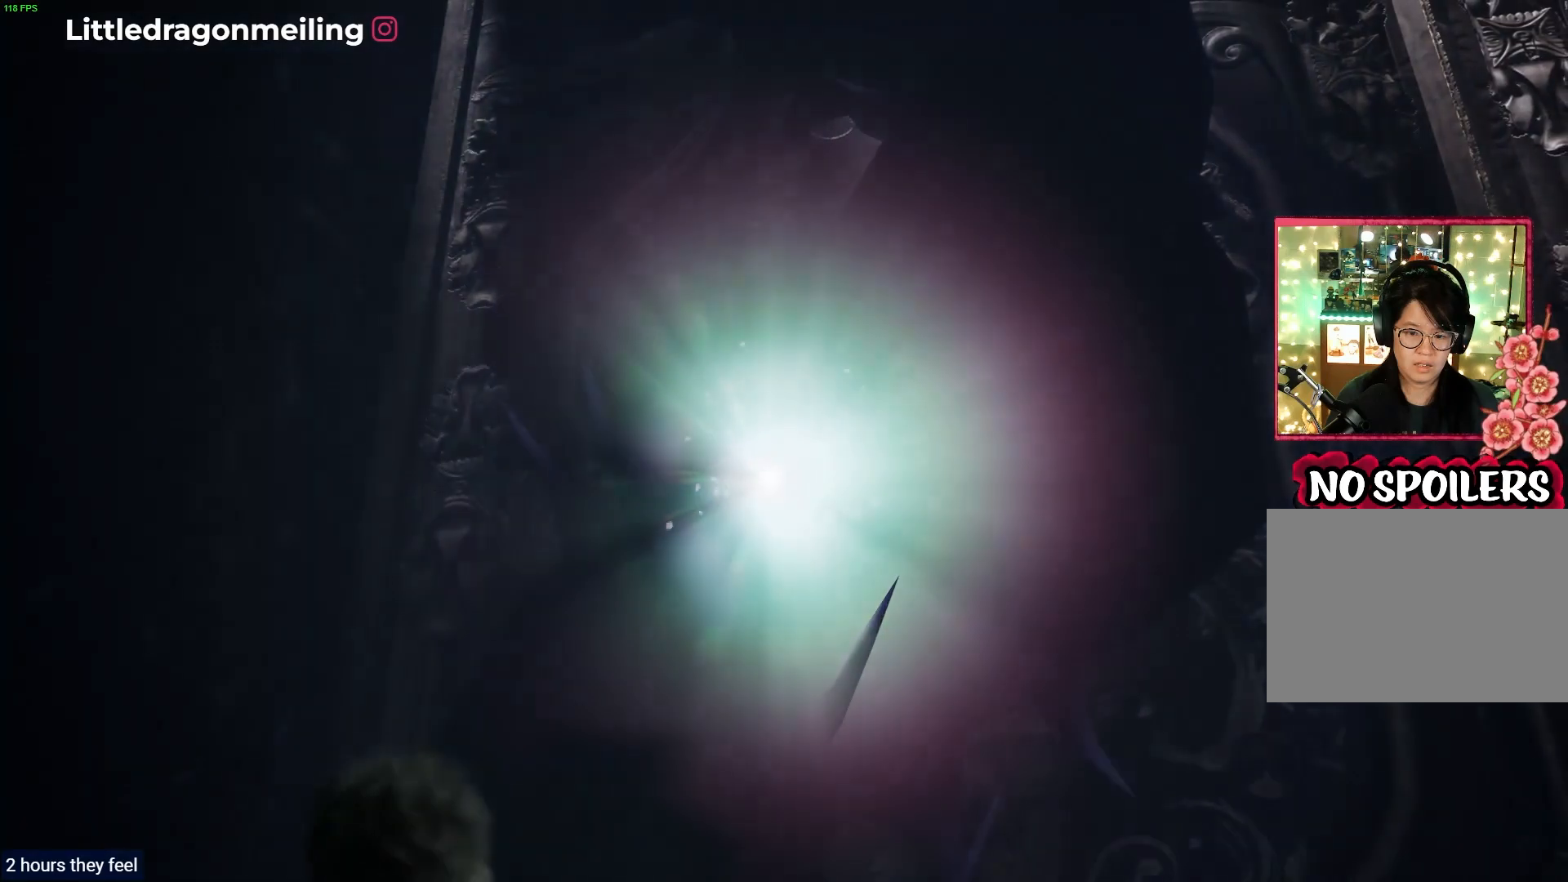
{"dt_ms": 500, "buttons": ["L2"], "left_stick": "center", "right_stick": "up-right", "events": [[100, "R2", "up"], [300, "right_stick", "up-right"]]}
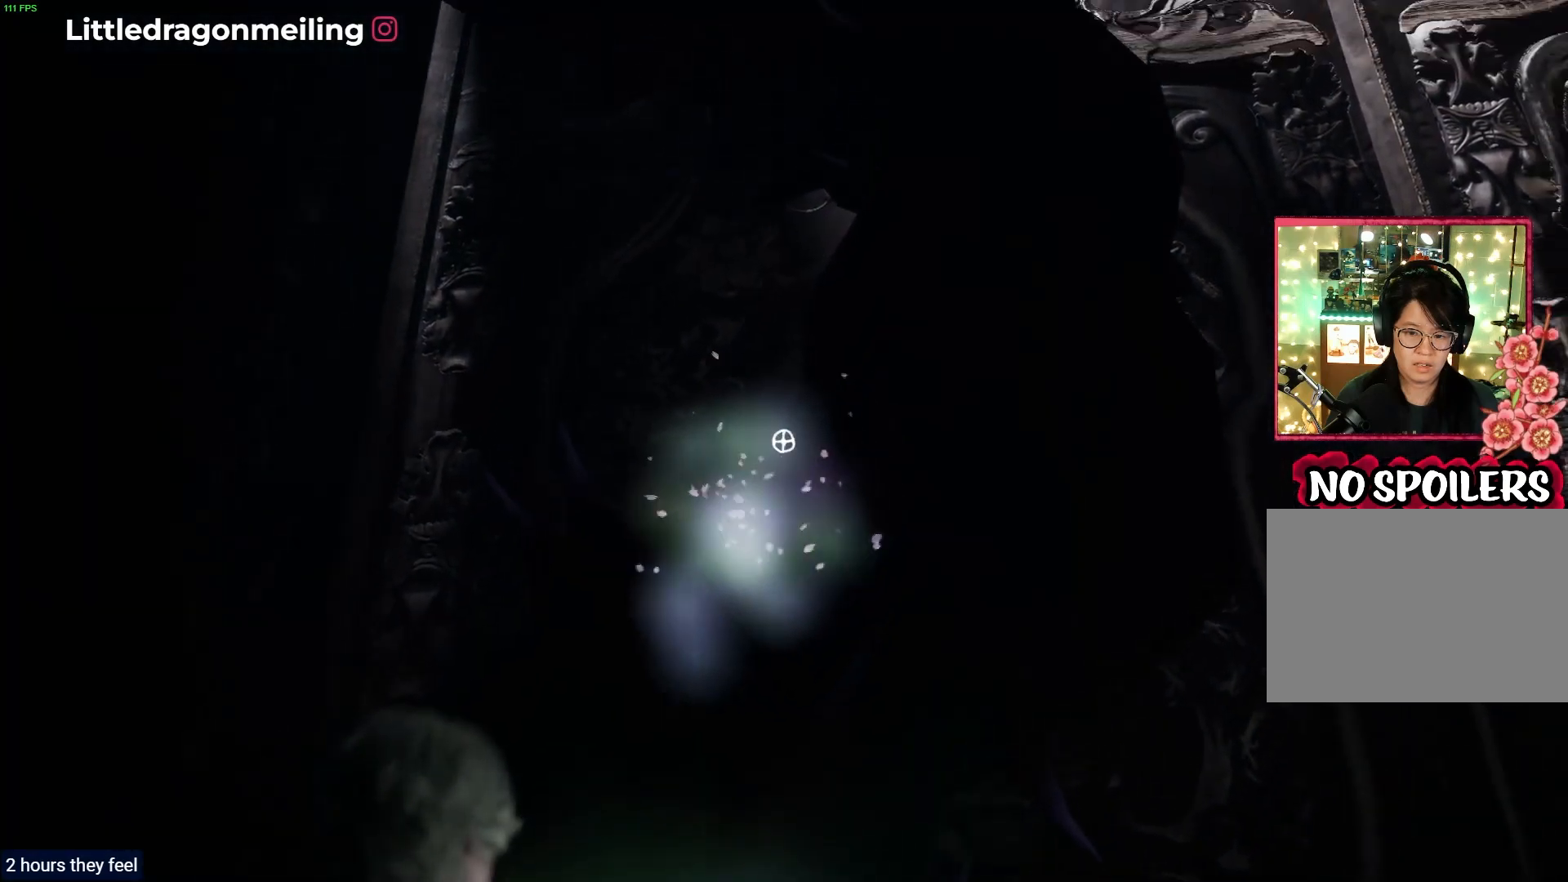
{"dt_ms": 500, "buttons": ["L2"], "left_stick": "center", "right_stick": "up-right", "events": []}
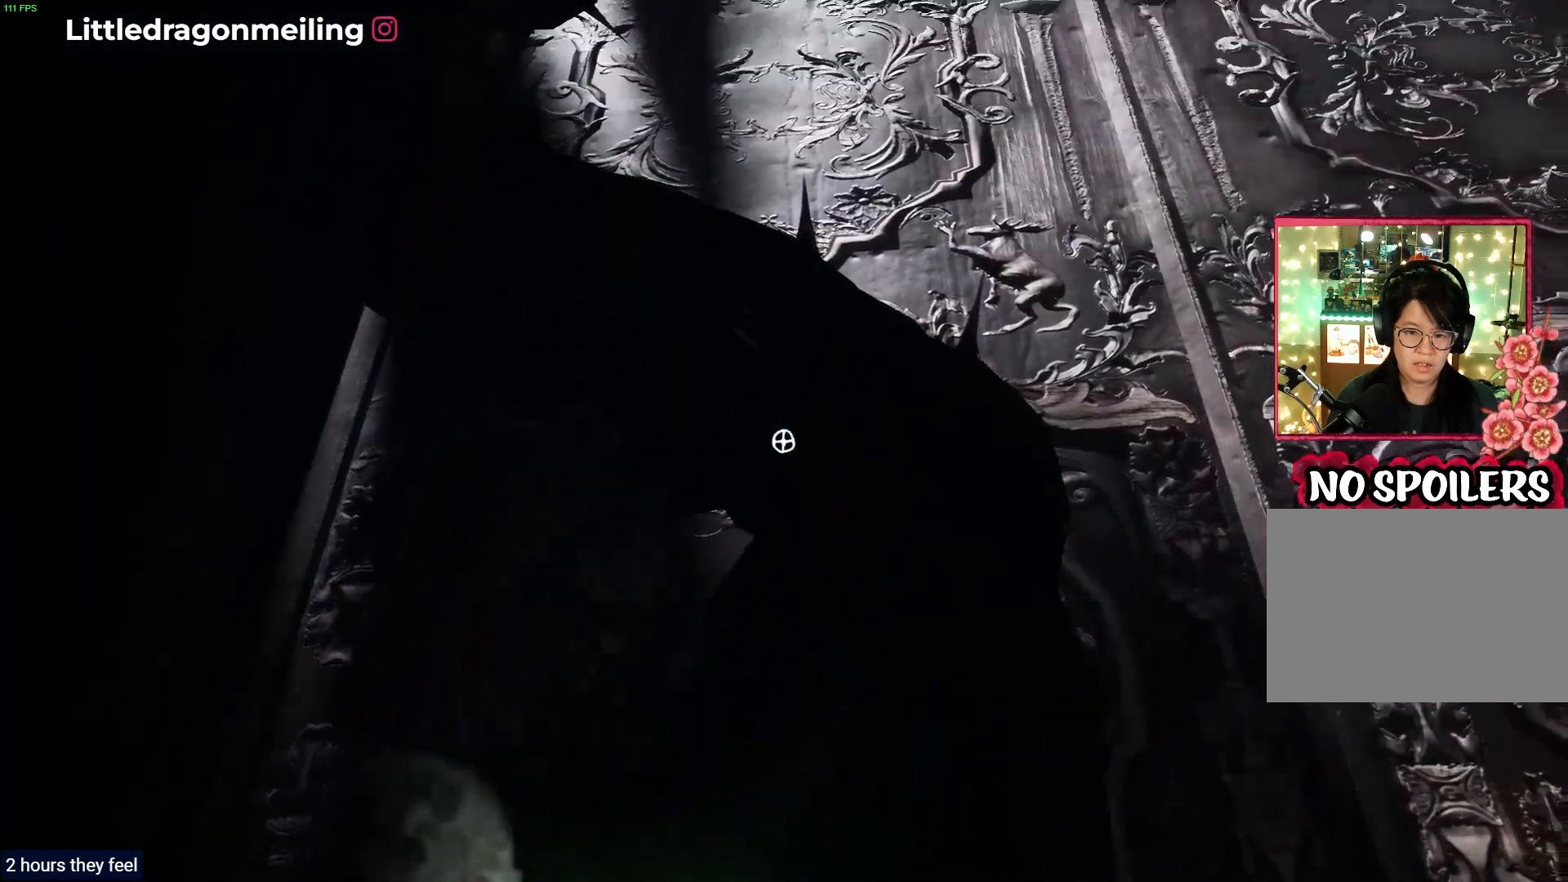
{"dt_ms": 500, "buttons": ["L2"], "left_stick": "center", "right_stick": "up-left", "events": [[33, "R2", "down"], [67, "right_stick", "up"], [83, "R2", "up"], [217, "right_stick", "up-left"]]}
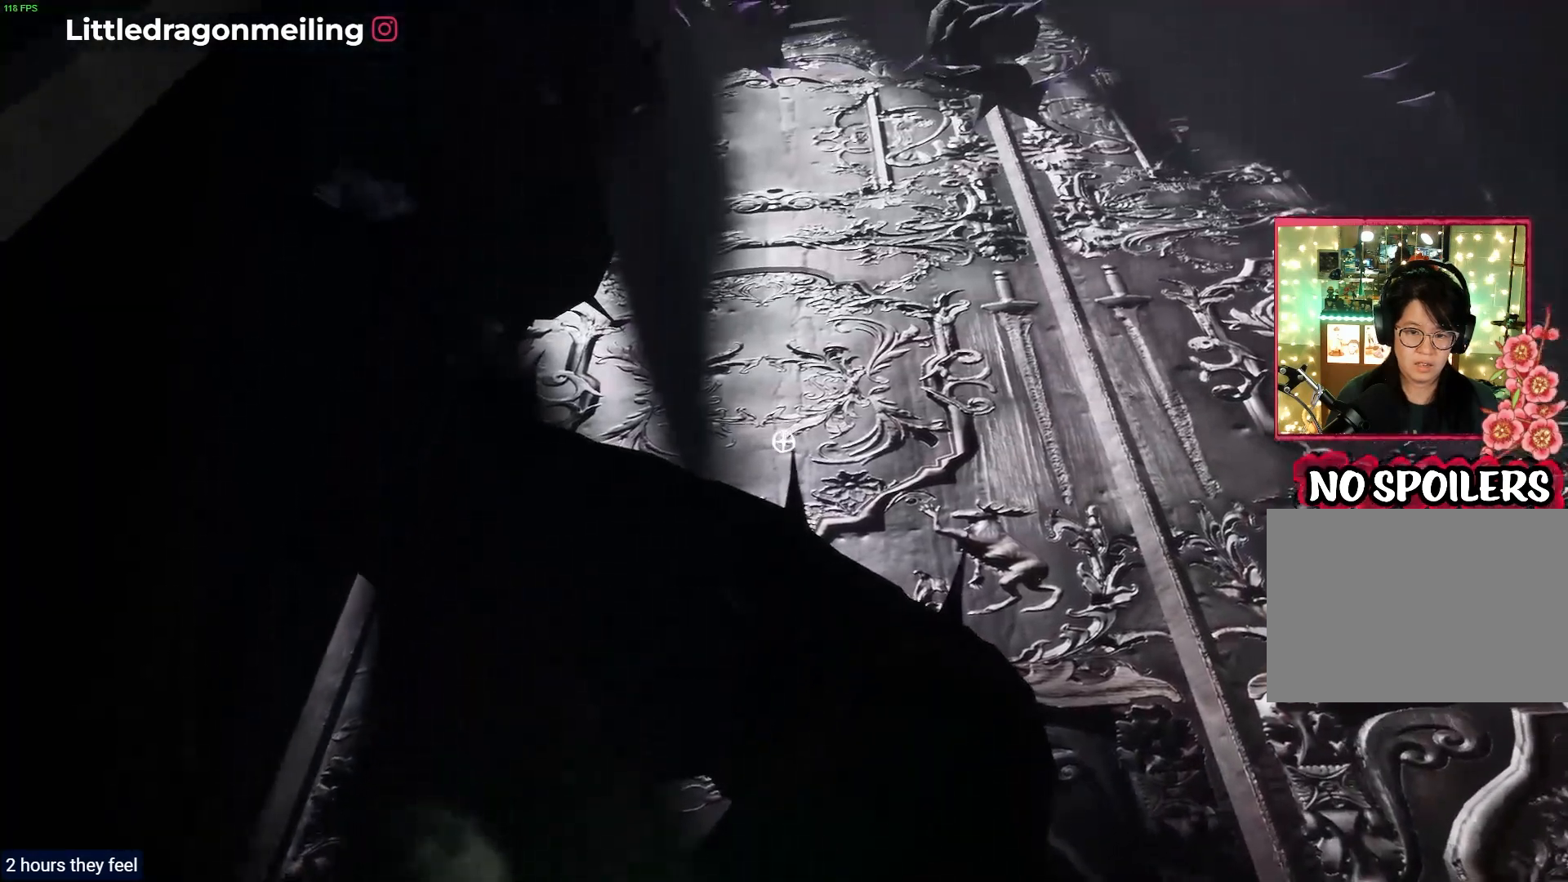
{"dt_ms": 500, "buttons": ["L2"], "left_stick": "down", "right_stick": "up-left", "events": [[467, "left_stick", "down"]]}
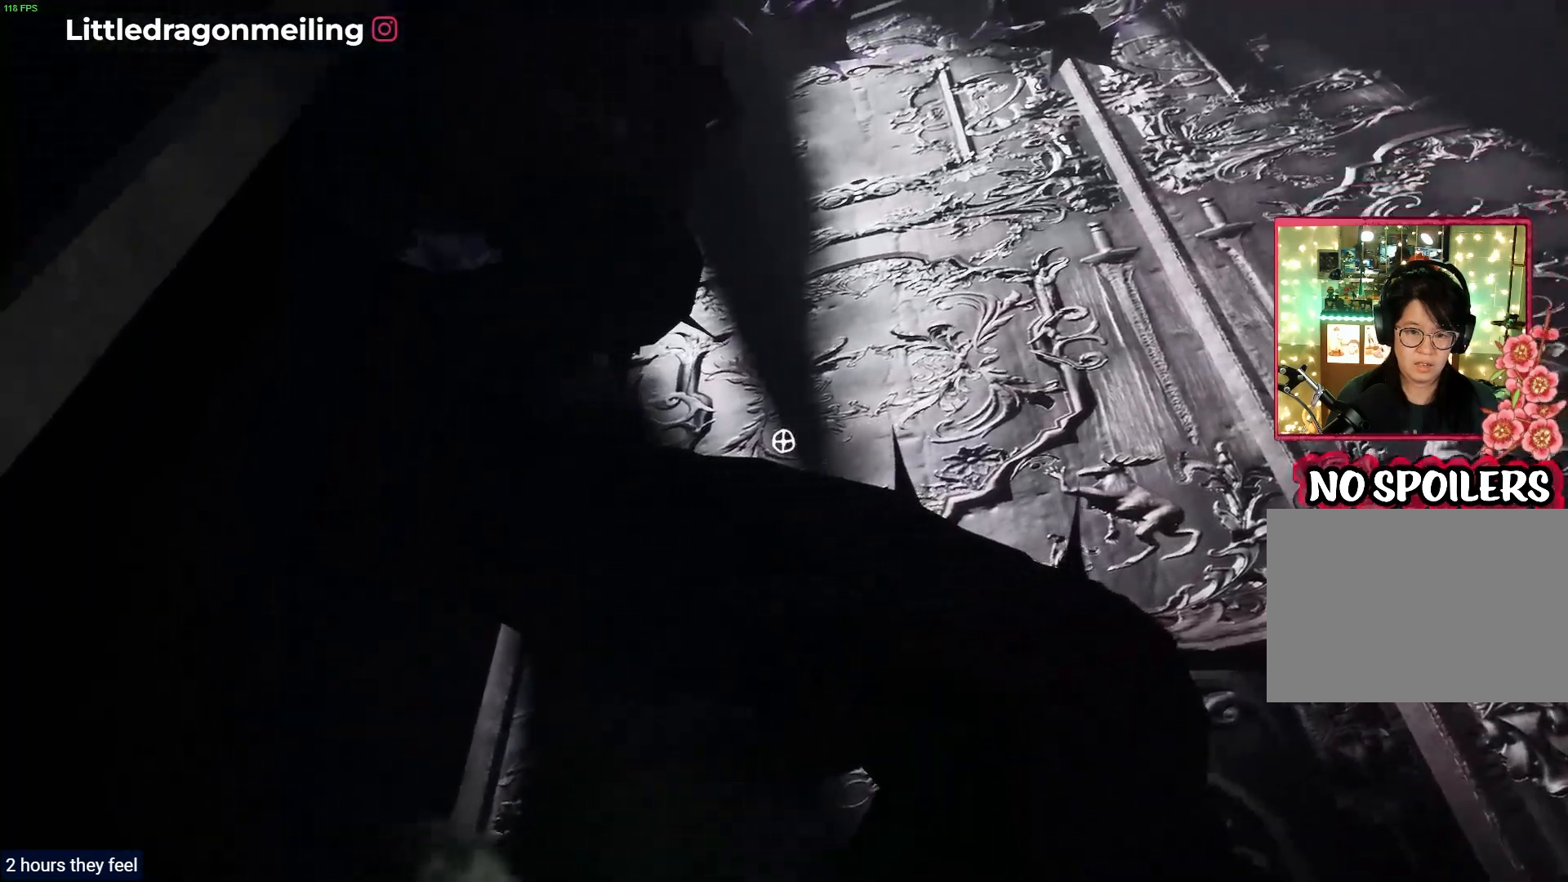
{"dt_ms": 500, "buttons": ["L2"], "left_stick": "down-left", "right_stick": "up-left", "events": [[17, "TOUCHPAD", "down"], [67, "TOUCHPAD", "up"], [217, "left_stick", "down-left"], [333, "TRIANGLE", "down"], [500, "TRIANGLE", "up"]]}